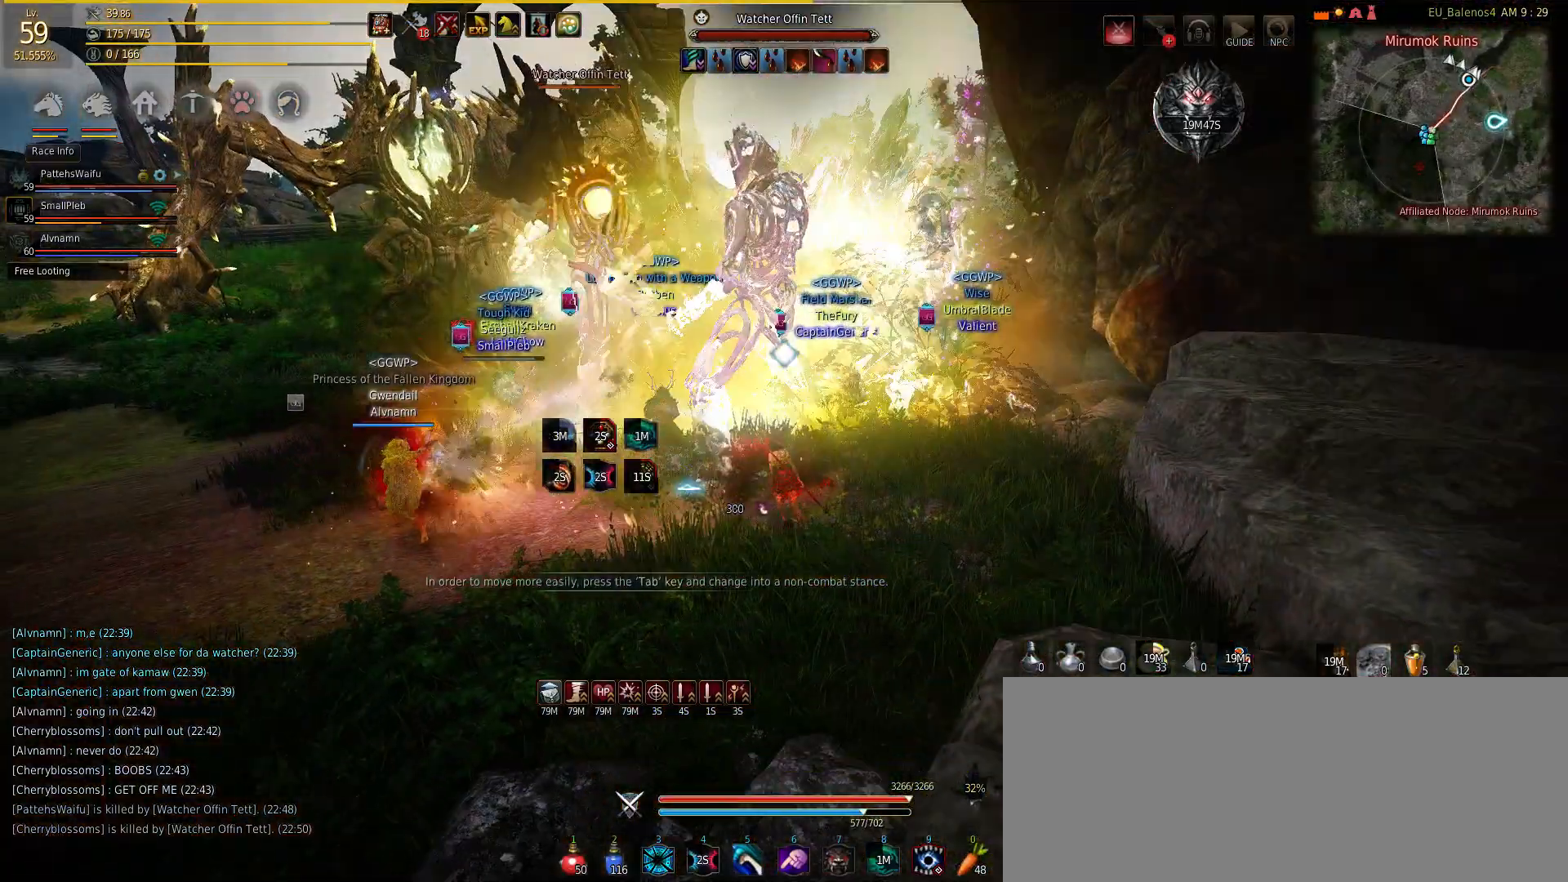
Gameplay with keyboard and mouse; each line is a JSON object with the keys and mouse buttons held at the frame after it. "events" lists presses ("down") and releases ("up") of "a", "c", "d", "e", "f", "q", "s", "shift", "space", "tab", "w", "mouse_left" and "mouse_right" between this image and that frame as [ms after this image, input, new state], when the widget could be followed in between. "mouse_left", "mouse_right" = the "left", "right" buttons of the "mouse" list. No other keys are recorded. Mouse movement is not recorded.
{"keys": ["s"], "mouse": [], "events": []}
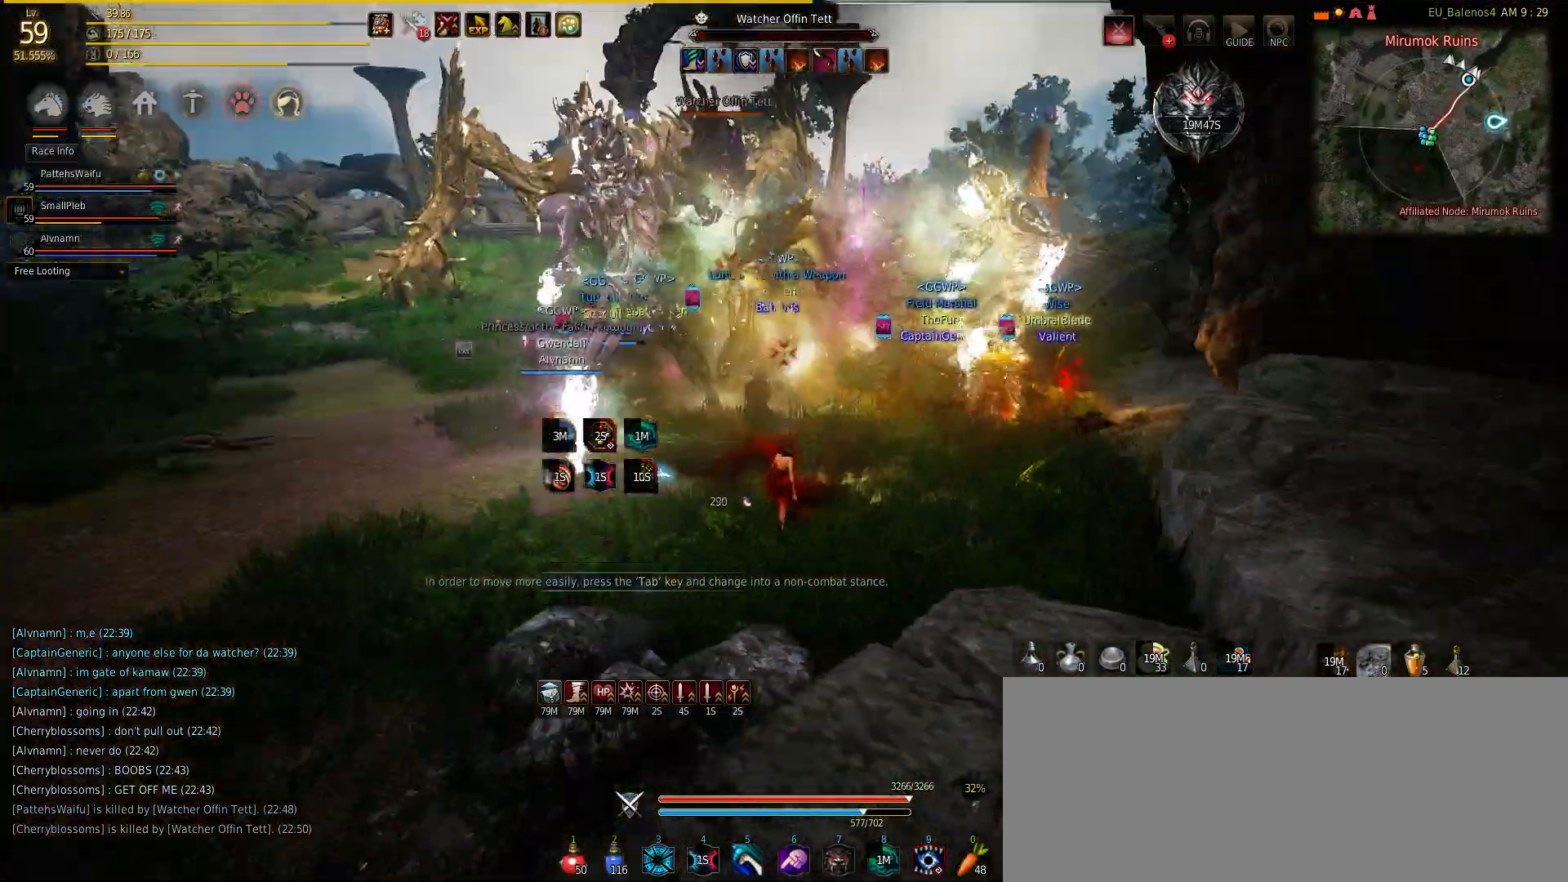
{"keys": ["s"], "mouse": [], "events": []}
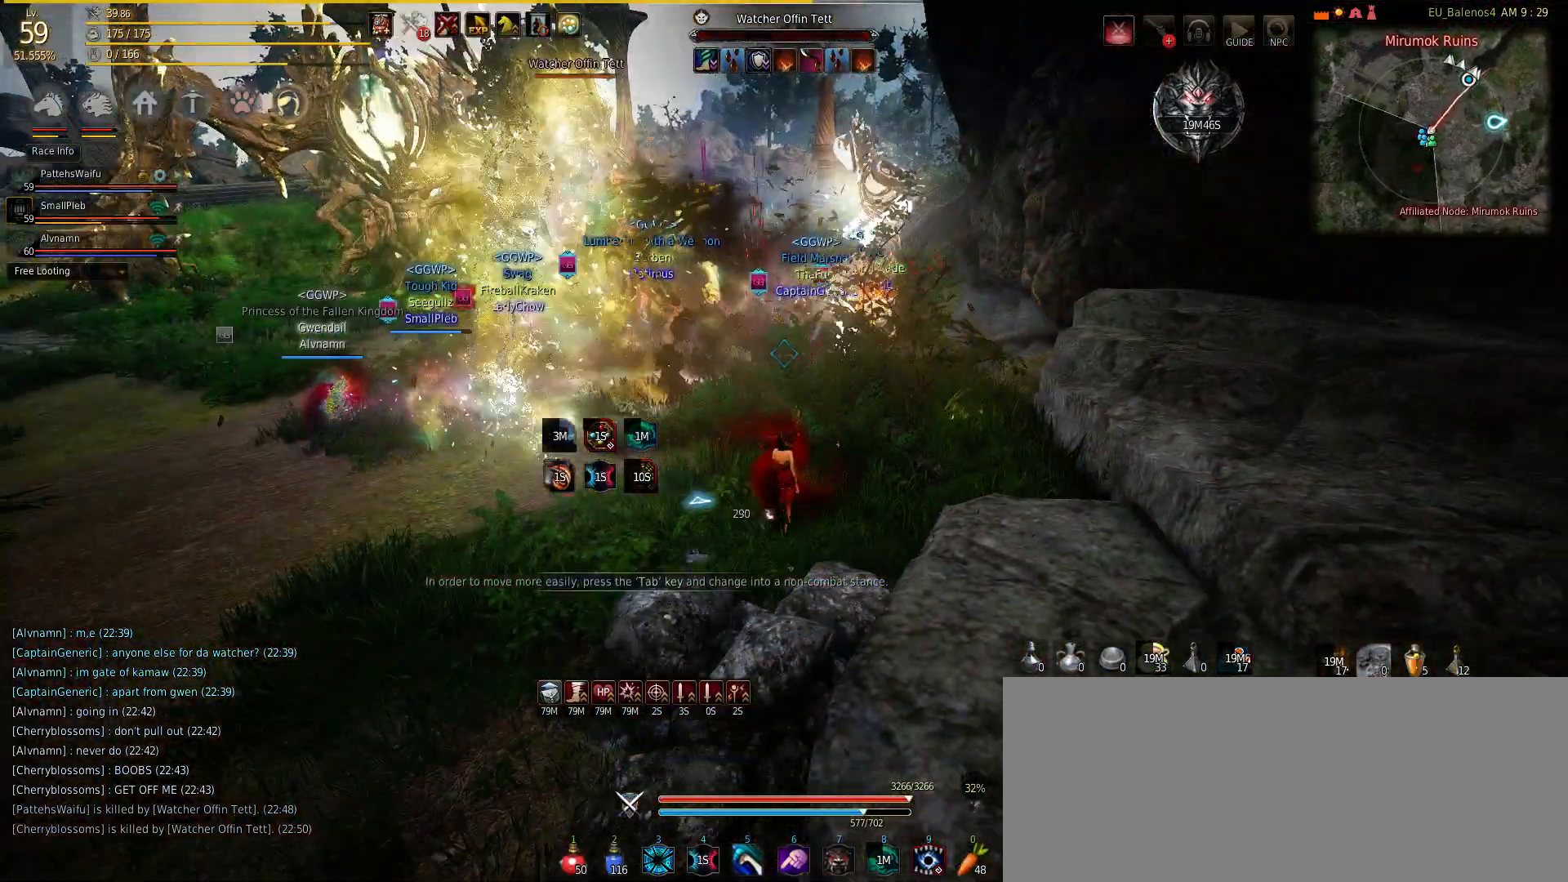
{"keys": ["q", "w"], "mouse": [], "events": [[200, "q", "down"], [200, "s", "up"], [283, "w", "down"]]}
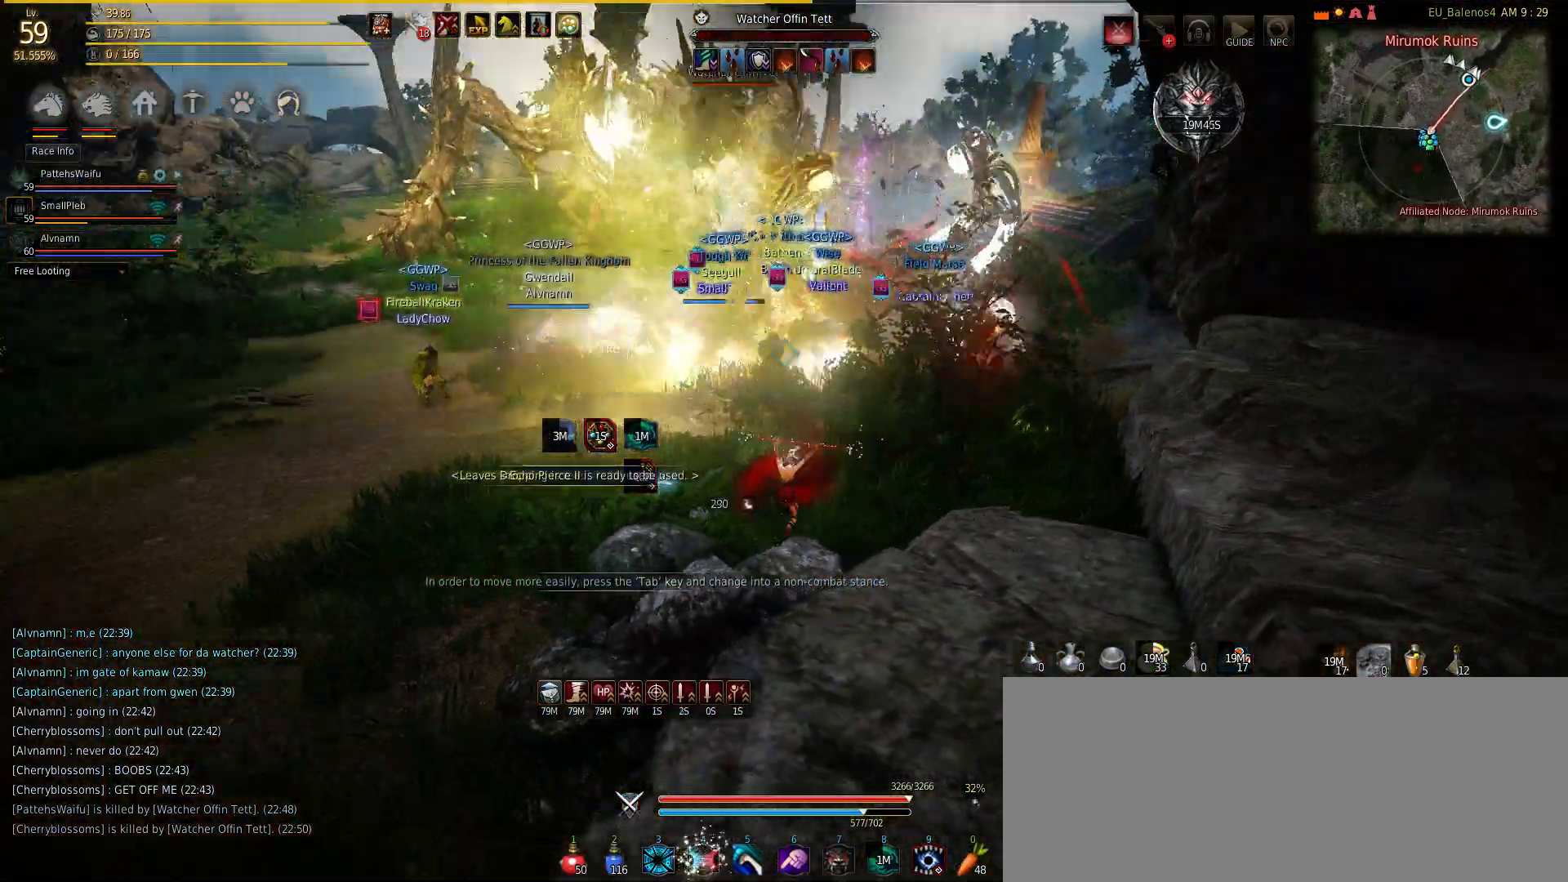
{"keys": ["w"], "mouse": [], "events": [[233, "q", "up"]]}
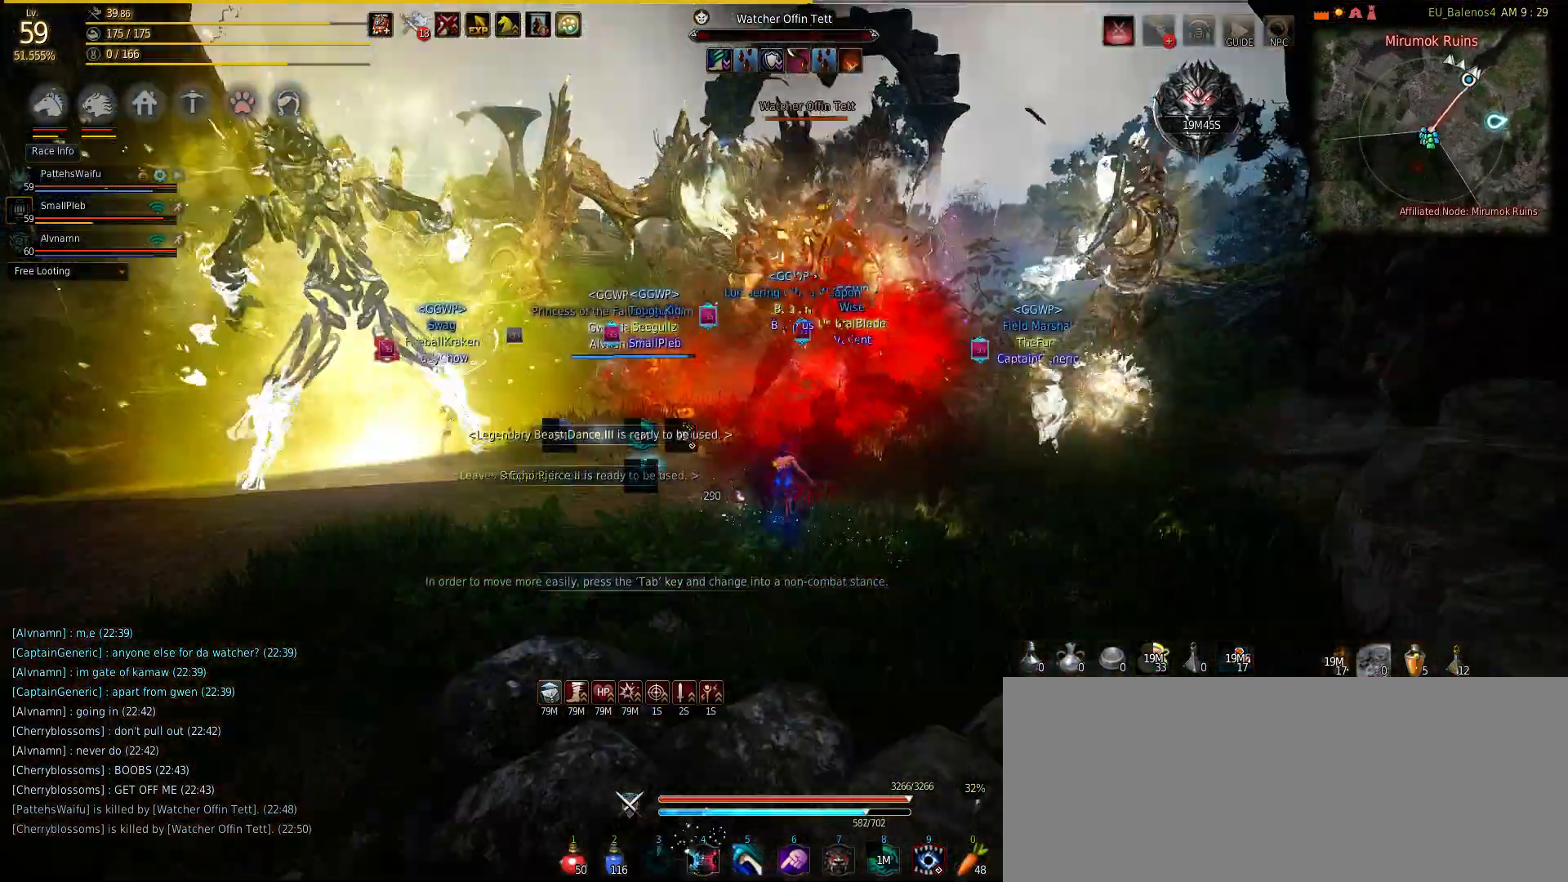
{"keys": ["w"], "mouse": ["right"], "events": [[267, "f", "down"], [317, "mouse_right", "down"], [400, "f", "up"]]}
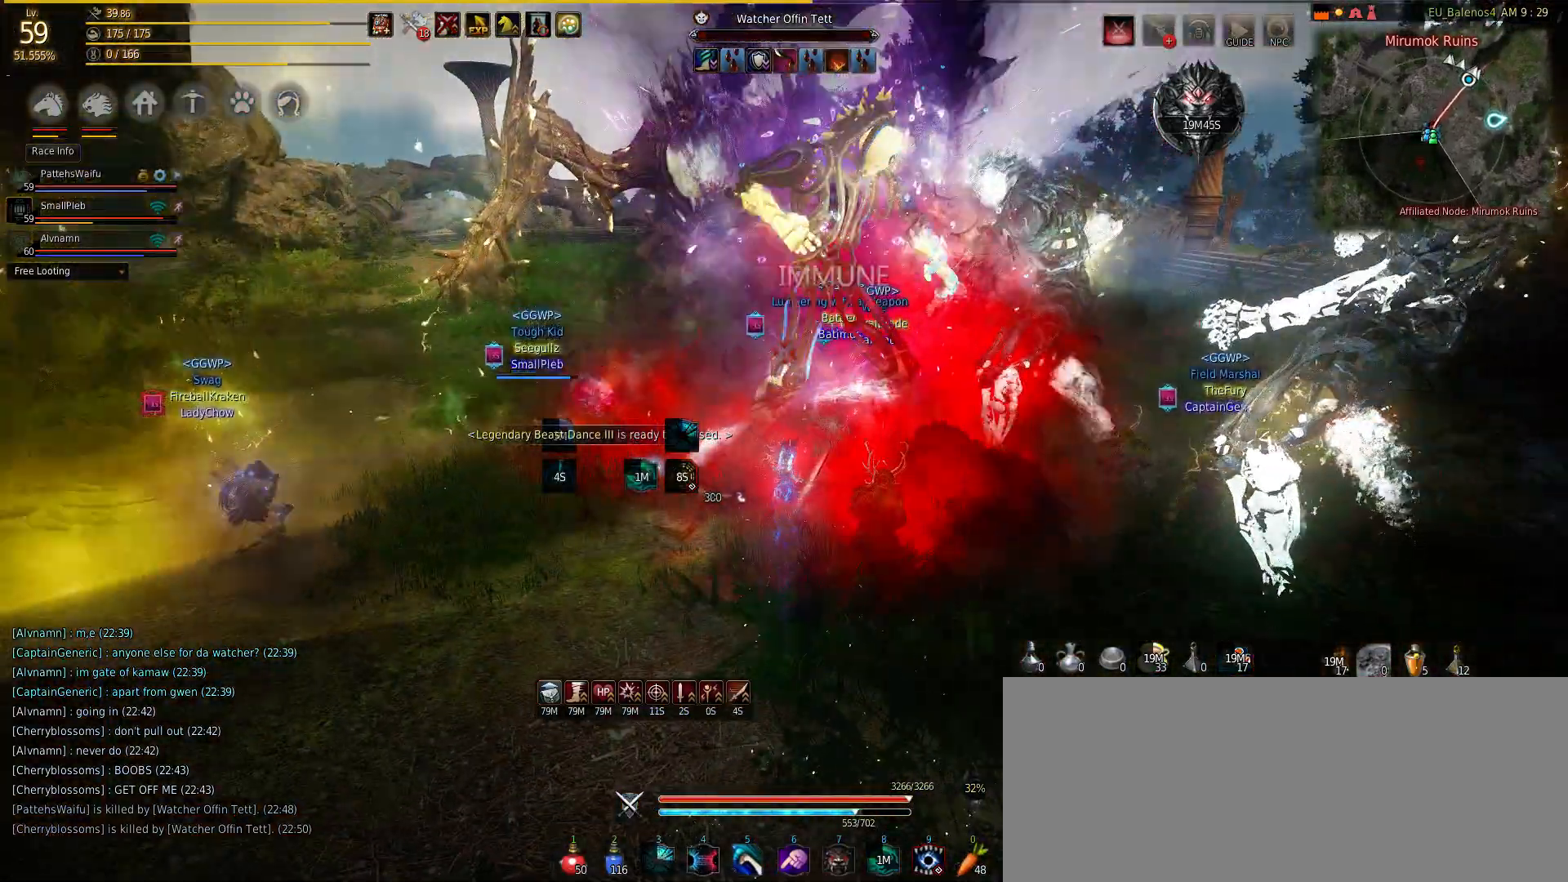
{"keys": ["w"], "mouse": [], "events": [[33, "mouse_right", "up"], [67, "mouse_right", "down"], [217, "mouse_right", "up"], [283, "mouse_right", "down"], [450, "mouse_right", "up"]]}
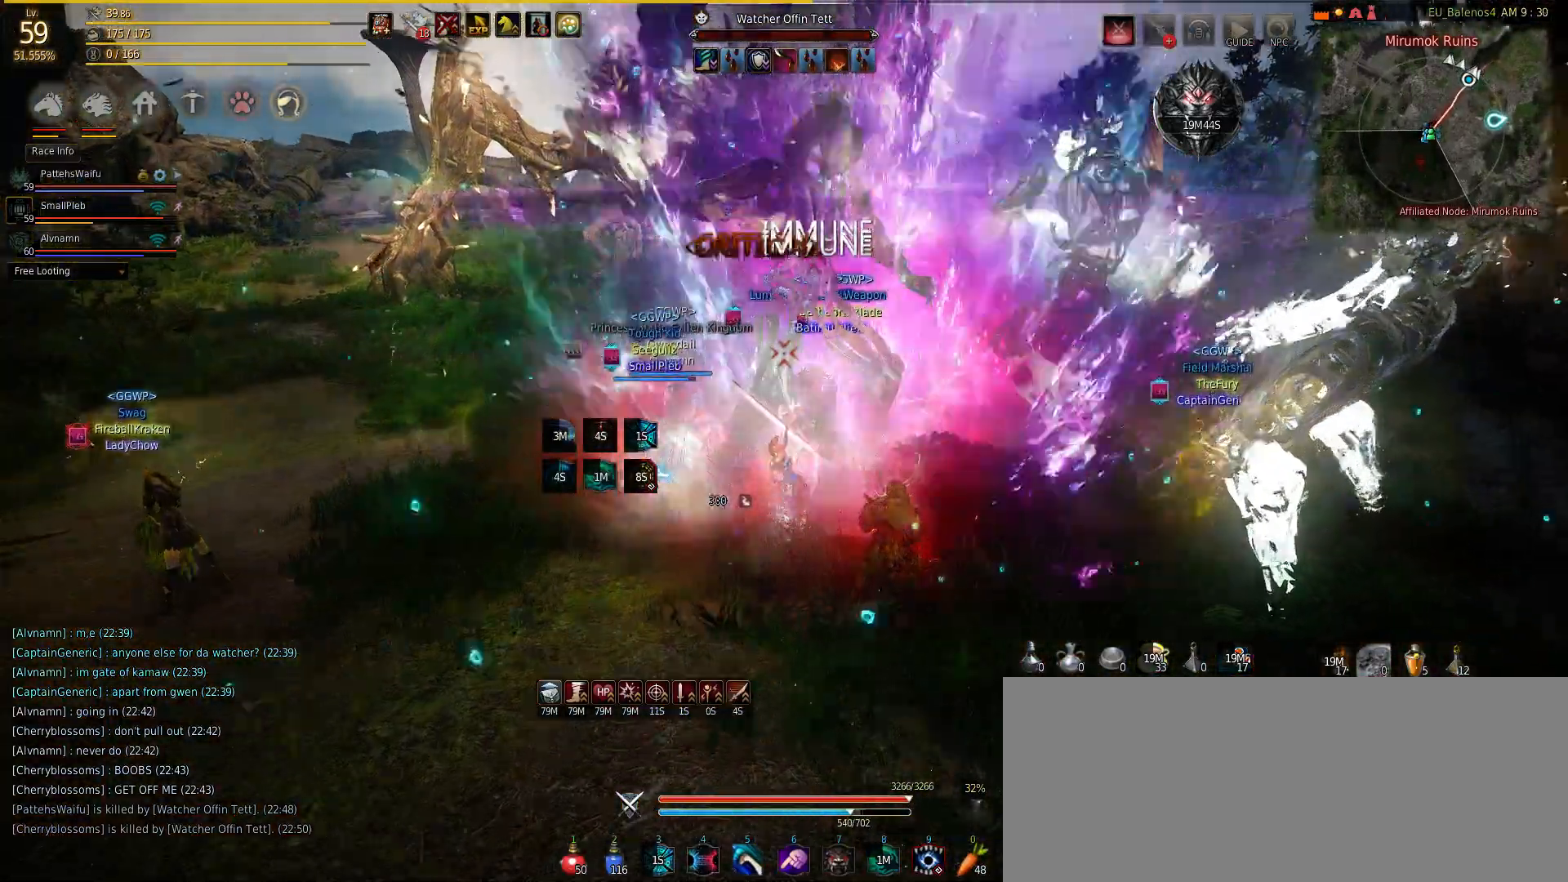
{"keys": ["s"], "mouse": ["left"], "events": [[100, "mouse_right", "down"], [233, "mouse_right", "up"], [267, "s", "down"], [333, "mouse_left", "down"], [333, "w", "up"], [417, "mouse_left", "up"], [500, "mouse_left", "down"]]}
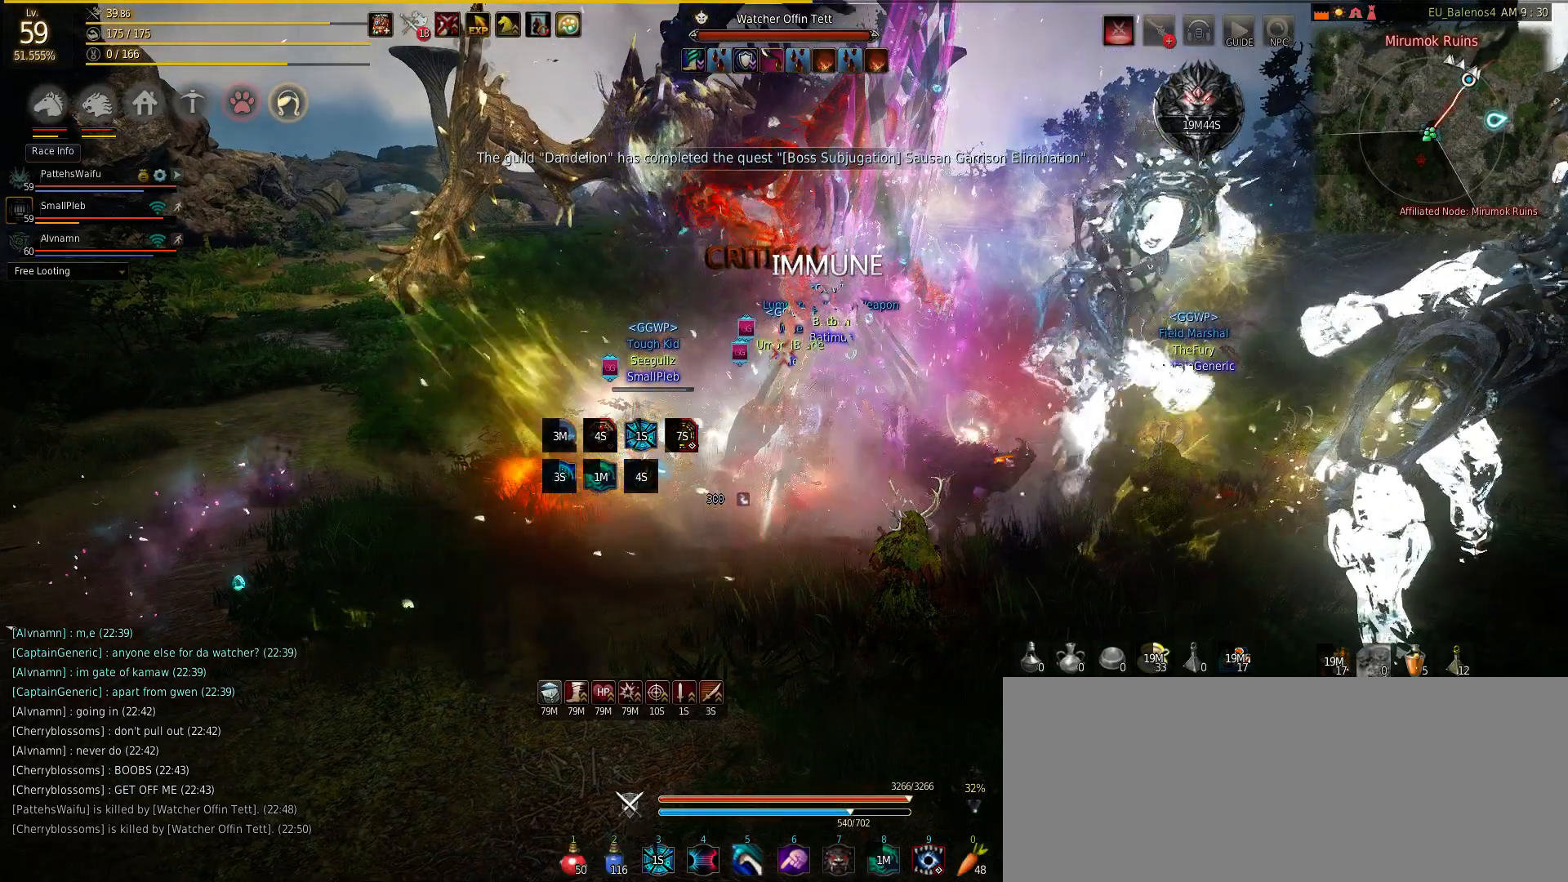
{"keys": ["s"], "mouse": ["left"], "events": [[133, "mouse_left", "up"], [183, "mouse_left", "down"], [383, "mouse_left", "up"], [433, "mouse_left", "down"]]}
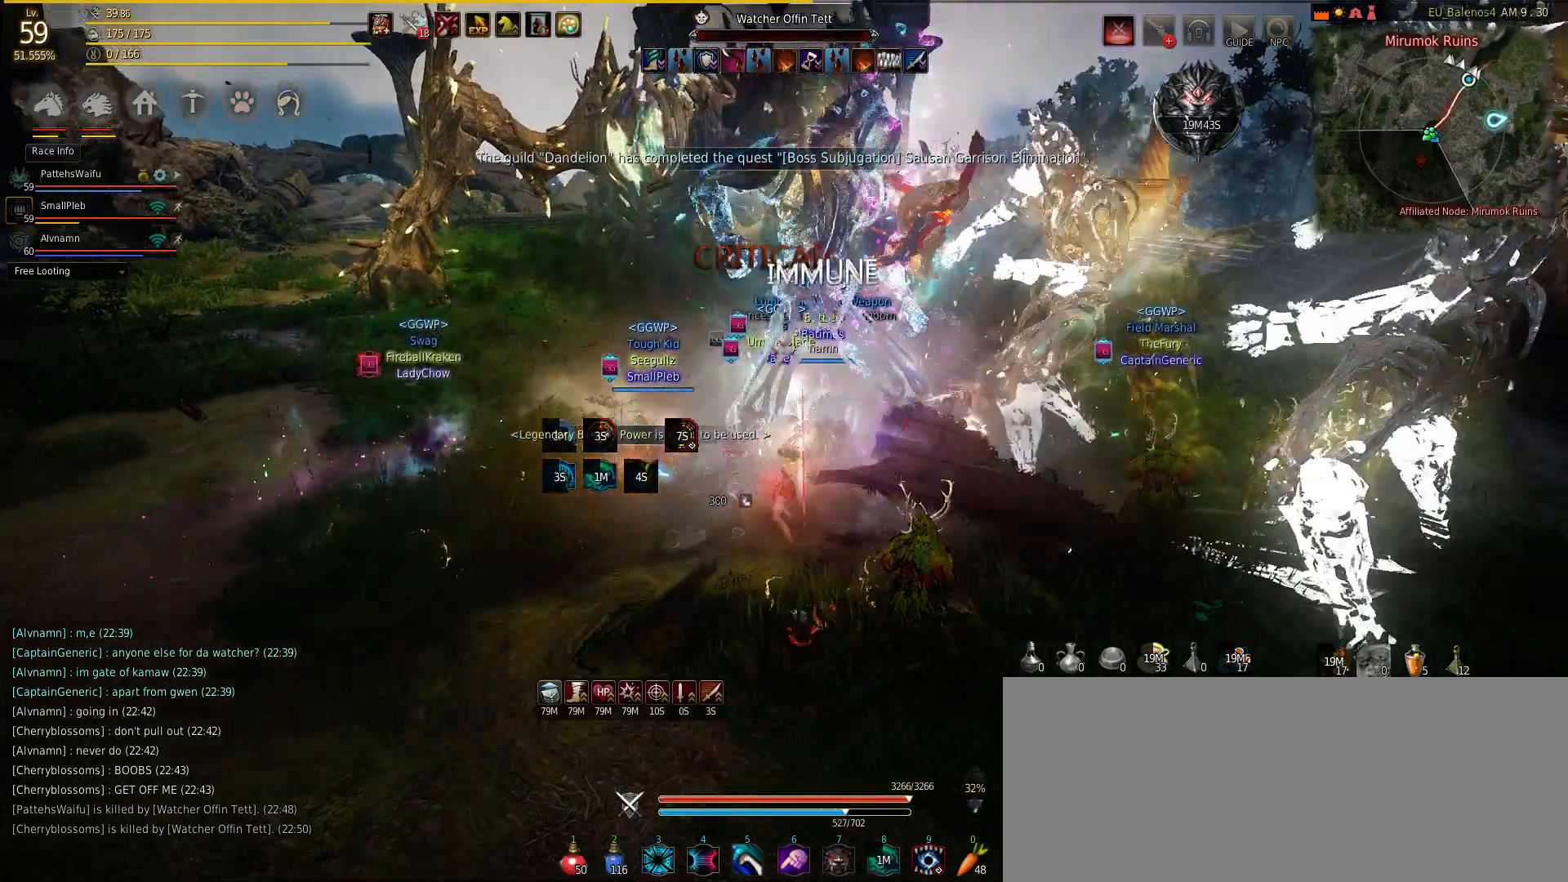
{"keys": ["w"], "mouse": [], "events": [[67, "mouse_left", "up"], [183, "mouse_left", "down"], [400, "mouse_left", "up"], [450, "s", "up"], [450, "w", "down"]]}
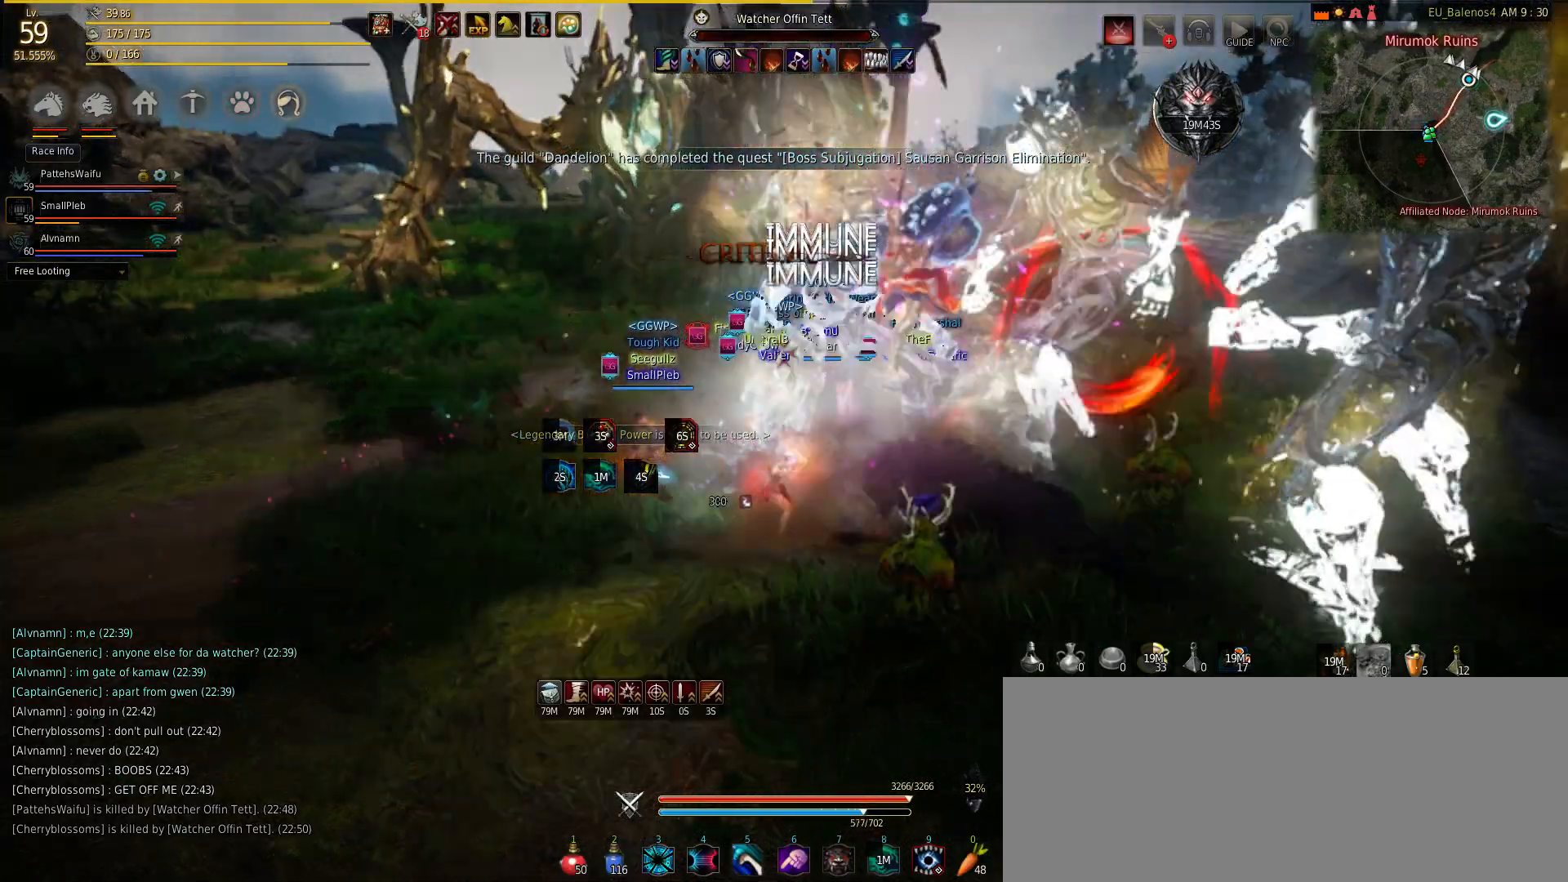
{"keys": [], "mouse": [], "events": [[50, "w", "up"]]}
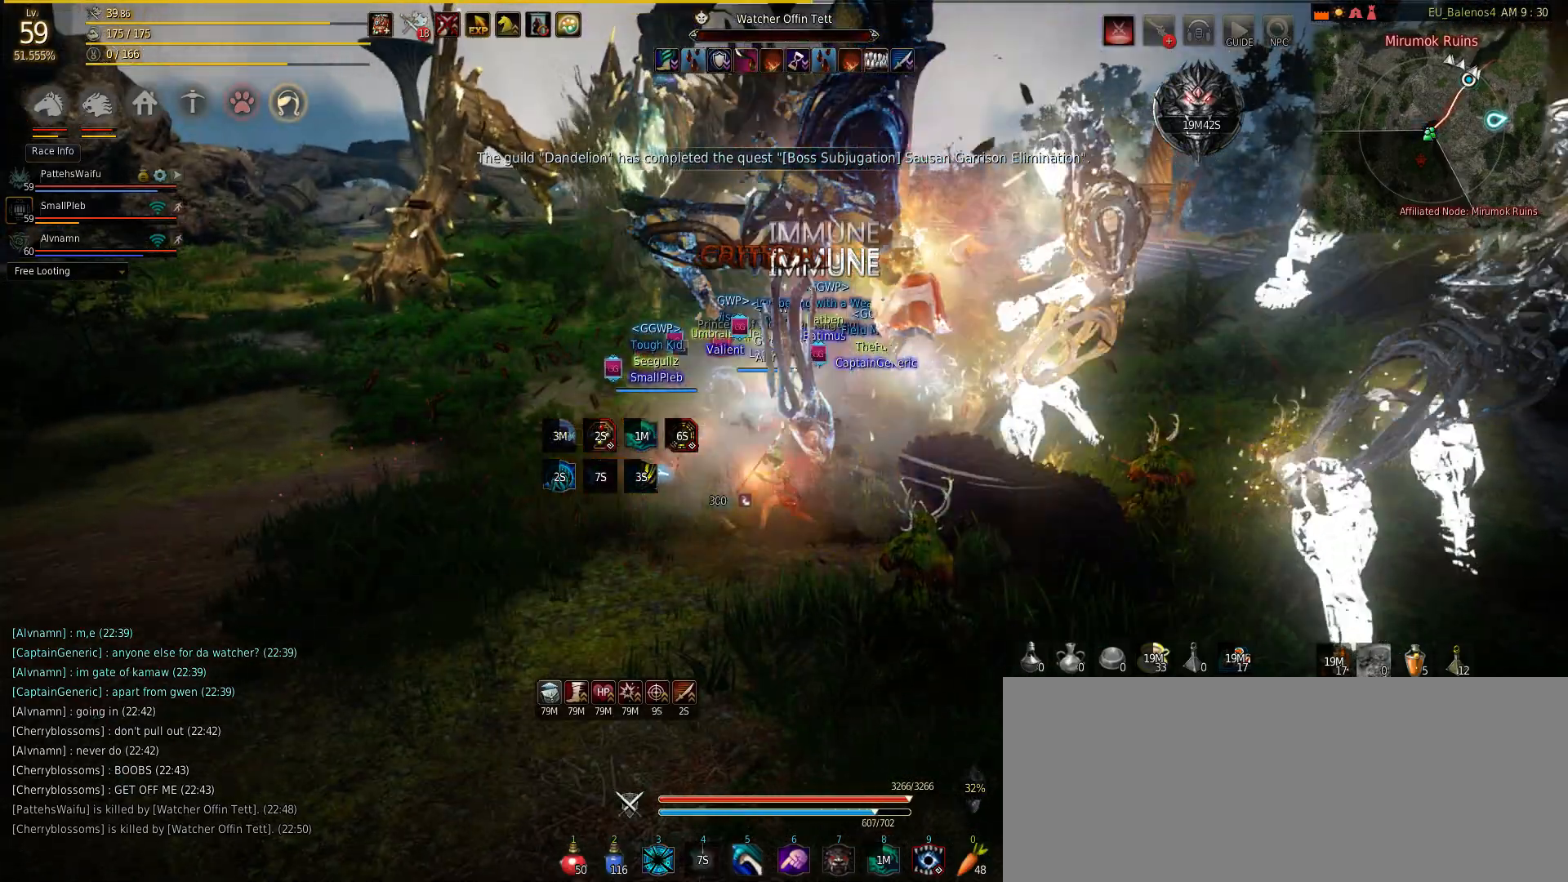
{"keys": [], "mouse": [], "events": []}
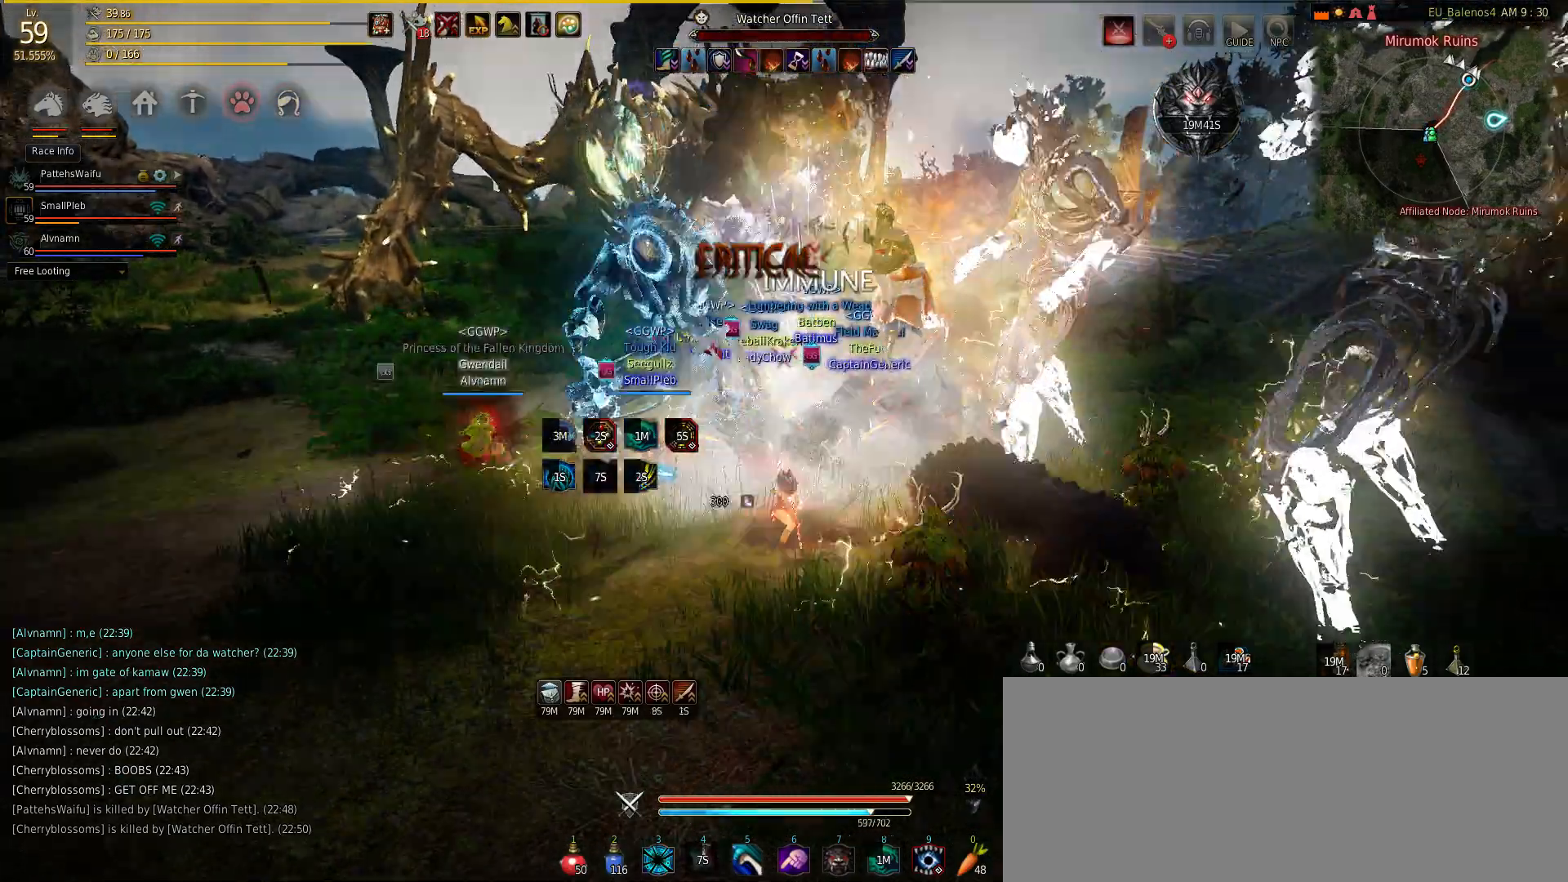
{"keys": [], "mouse": [], "events": [[233, "mouse_right", "down"], [367, "mouse_right", "up"]]}
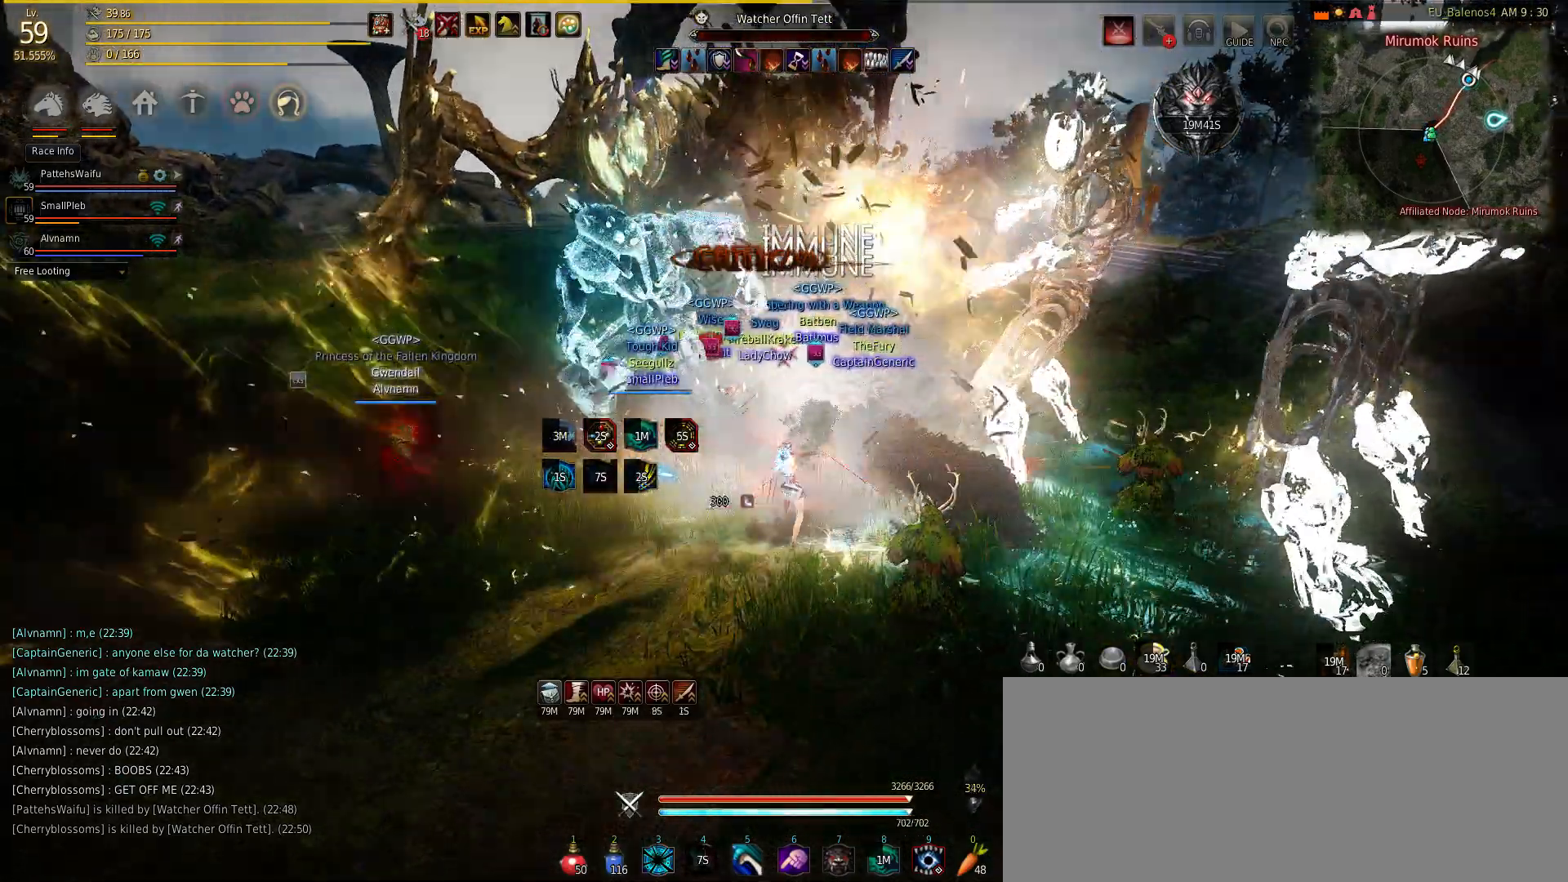
{"keys": ["s"], "mouse": [], "events": [[17, "mouse_right", "down"], [17, "shift", "down"], [167, "mouse_right", "up"], [167, "s", "down"], [450, "shift", "up"]]}
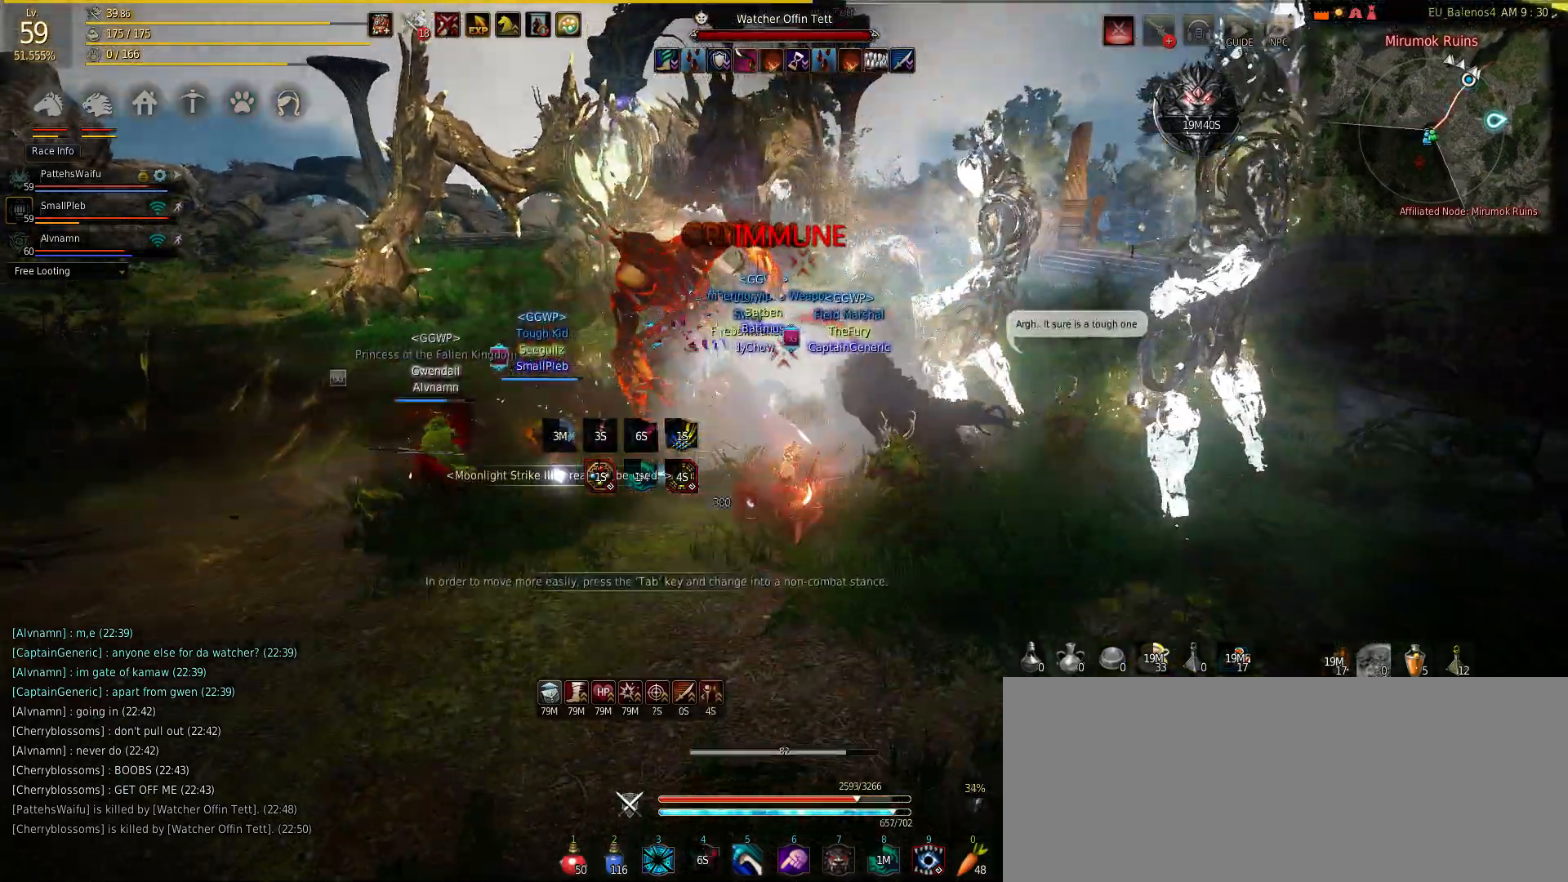
{"keys": ["s", "shift"], "mouse": [], "events": [[350, "shift", "down"]]}
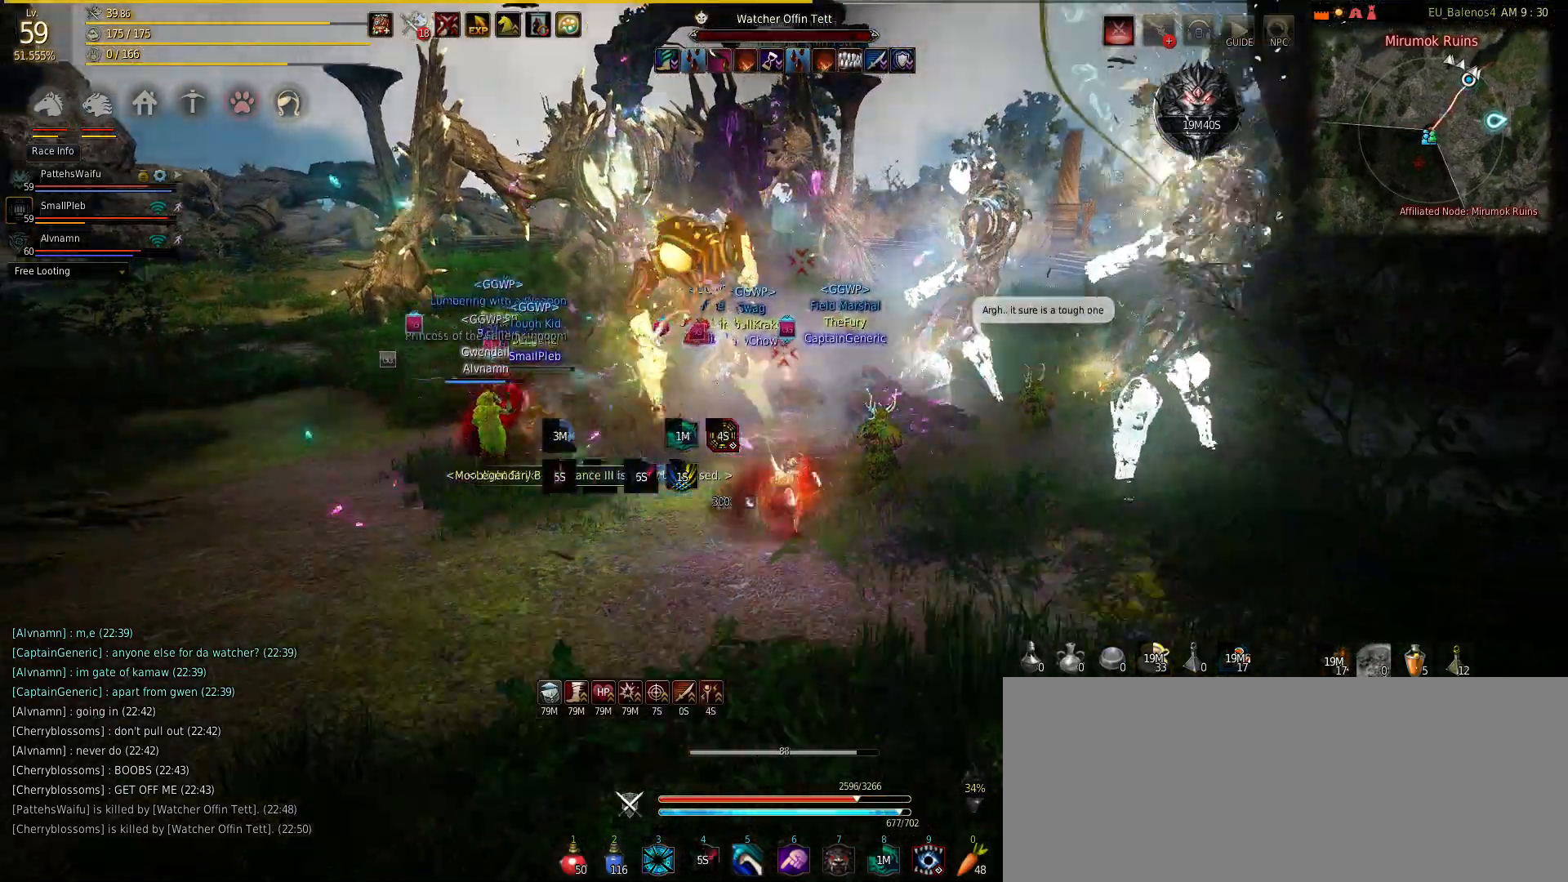
{"keys": ["s"], "mouse": [], "events": [[50, "shift", "up"]]}
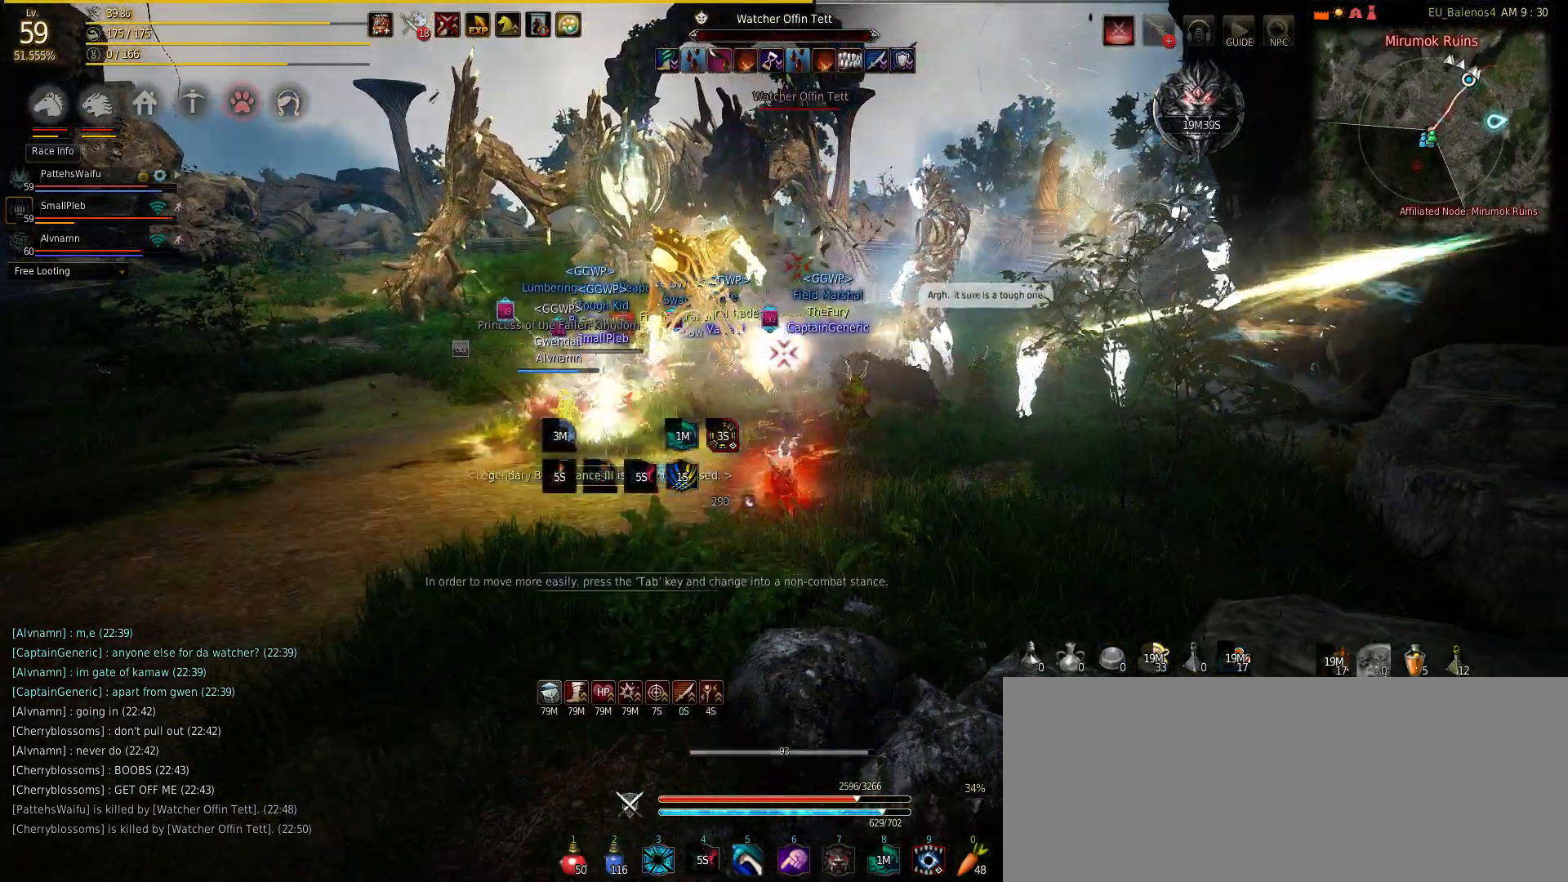
{"keys": ["s"], "mouse": [], "events": []}
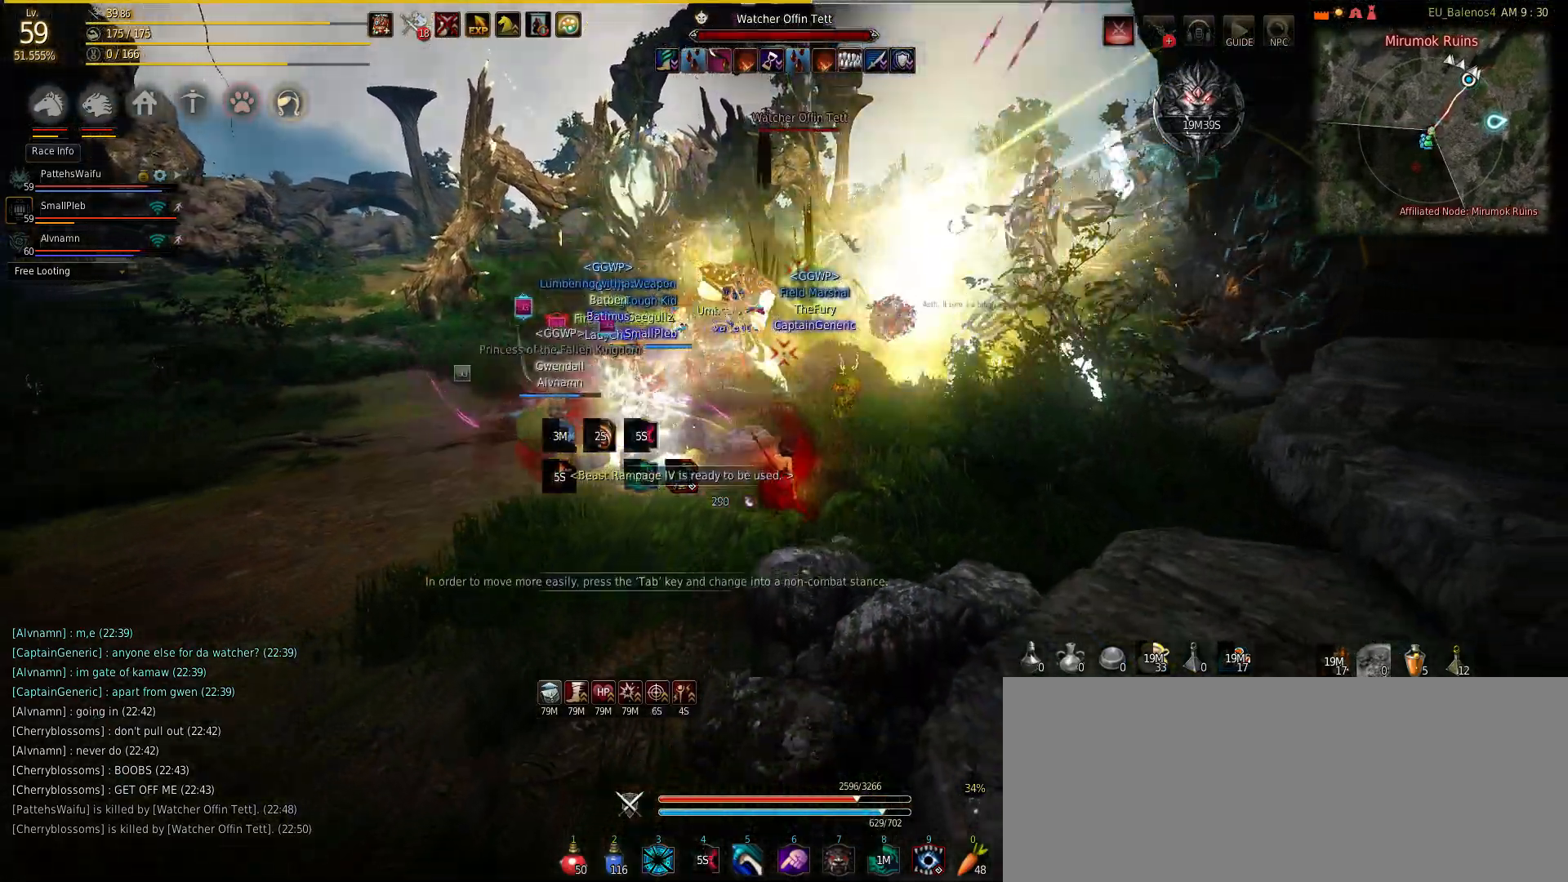
{"keys": ["w"], "mouse": [], "events": [[117, "s", "up"], [117, "w", "down"]]}
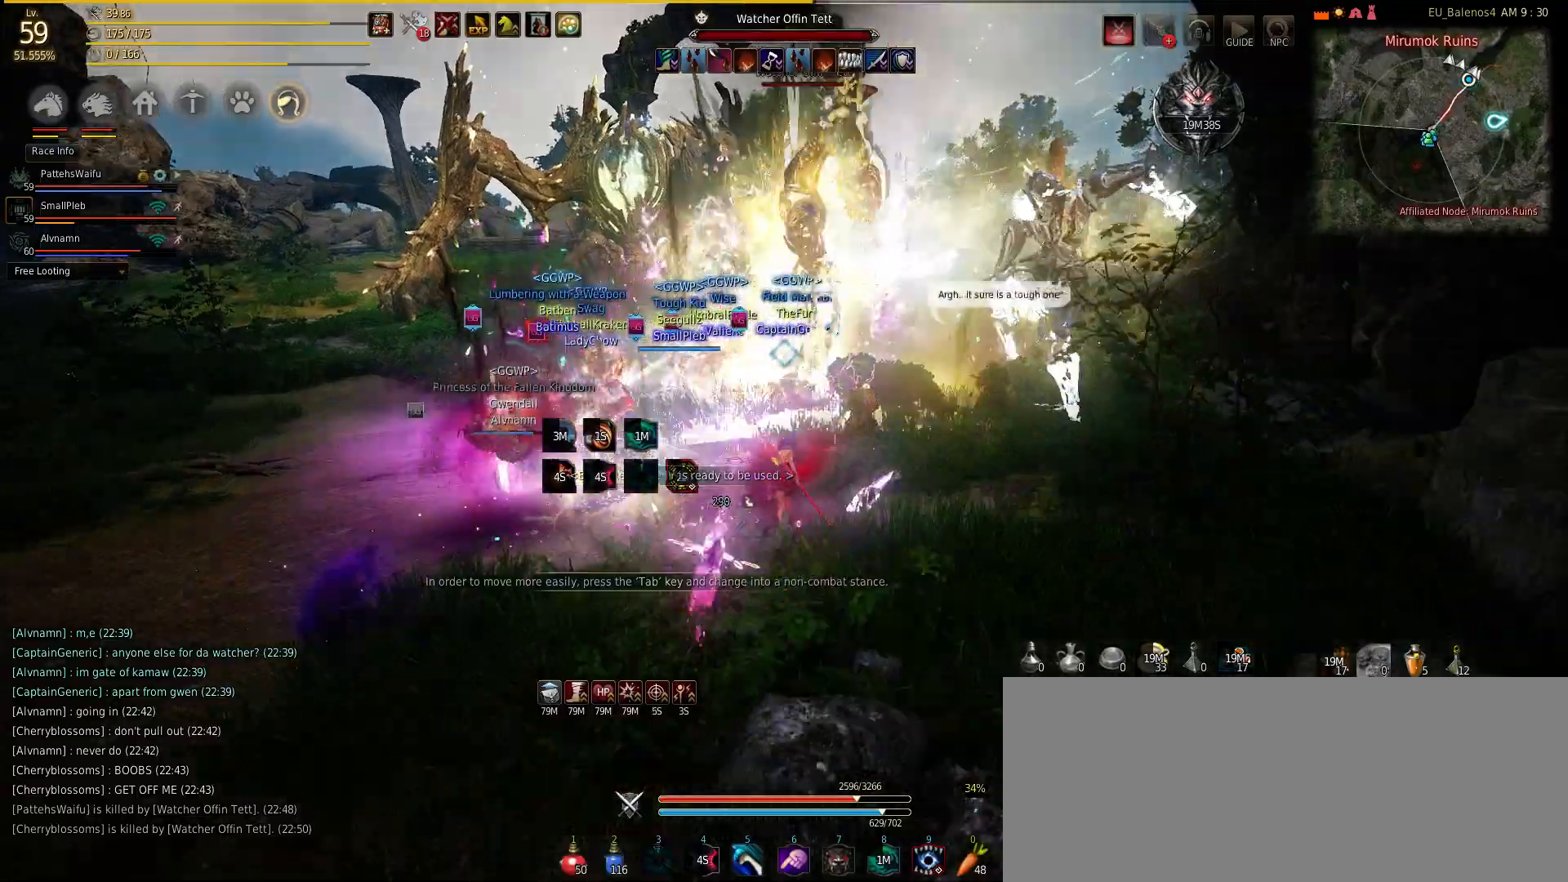
{"keys": ["w"], "mouse": [], "events": [[250, "f", "down"], [300, "mouse_right", "down"], [467, "f", "up"], [467, "mouse_right", "up"]]}
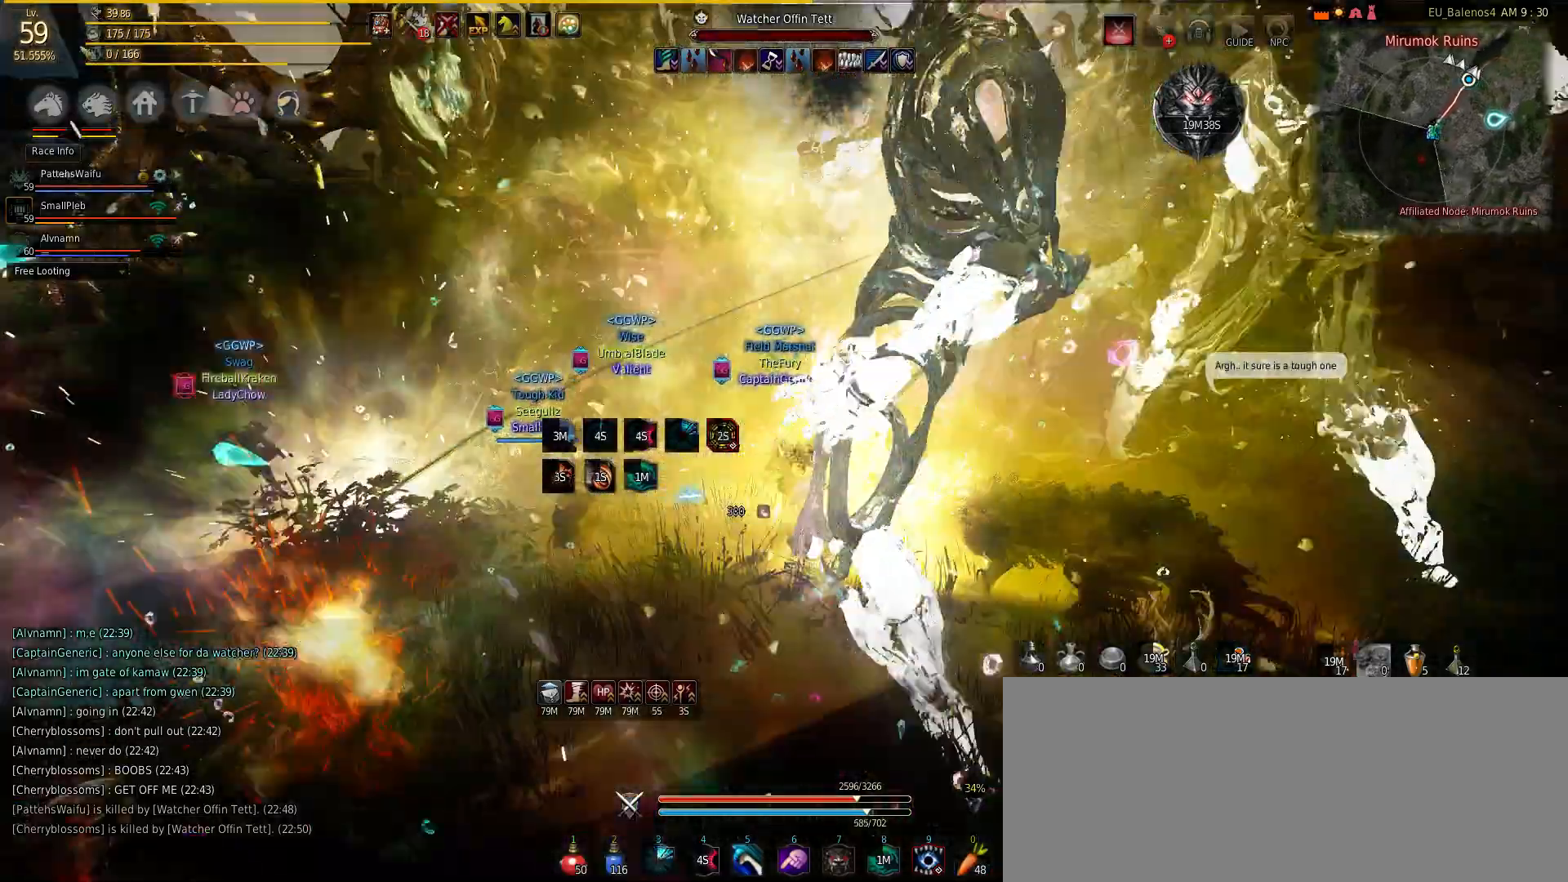
{"keys": ["w"], "mouse": ["right"], "events": [[17, "mouse_right", "down"], [167, "mouse_right", "up"], [217, "mouse_right", "down"], [383, "mouse_right", "up"], [483, "mouse_right", "down"]]}
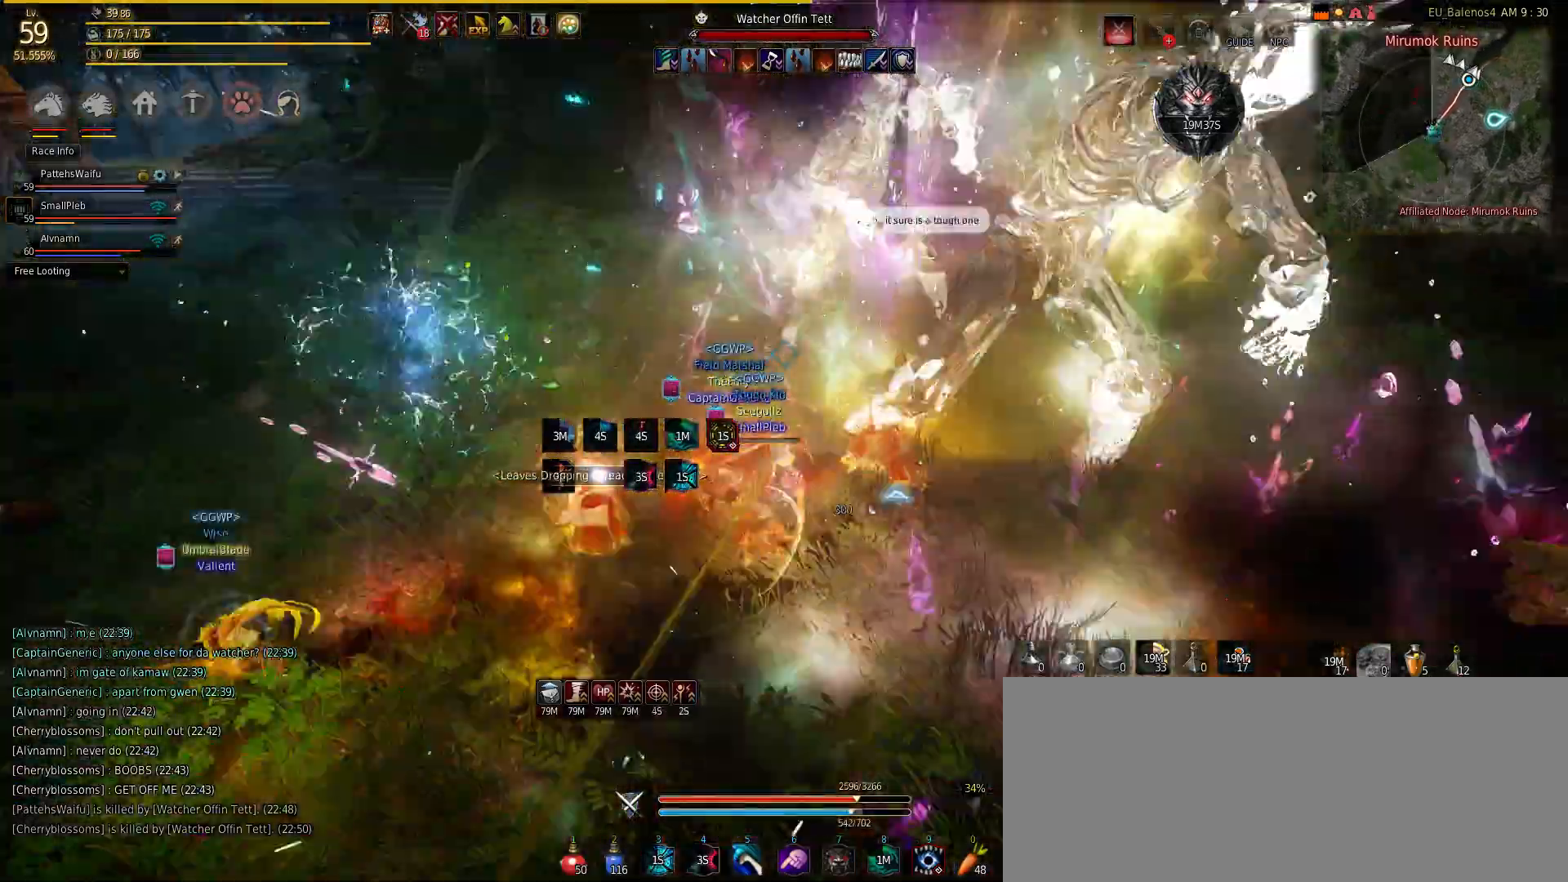
{"keys": ["shift"], "mouse": ["right"], "events": [[100, "mouse_right", "up"], [183, "mouse_right", "down"], [333, "mouse_right", "up"], [400, "shift", "down"], [417, "mouse_right", "down"], [417, "w", "up"]]}
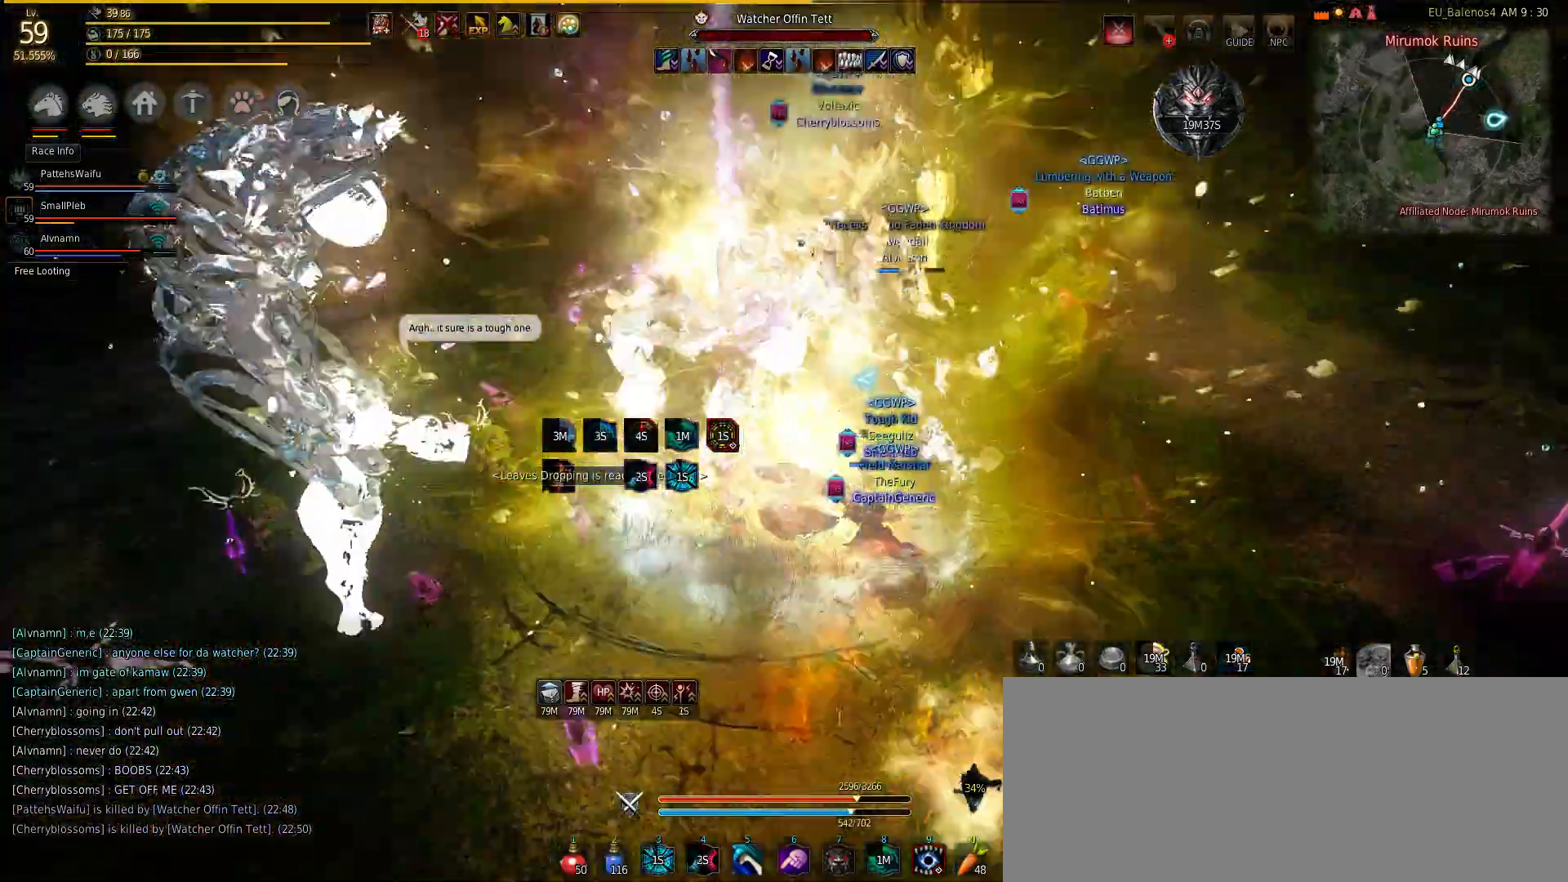
{"keys": ["shift"], "mouse": [], "events": [[50, "mouse_right", "up"], [117, "mouse_right", "down"], [233, "mouse_right", "up"], [283, "mouse_right", "down"], [483, "mouse_right", "up"]]}
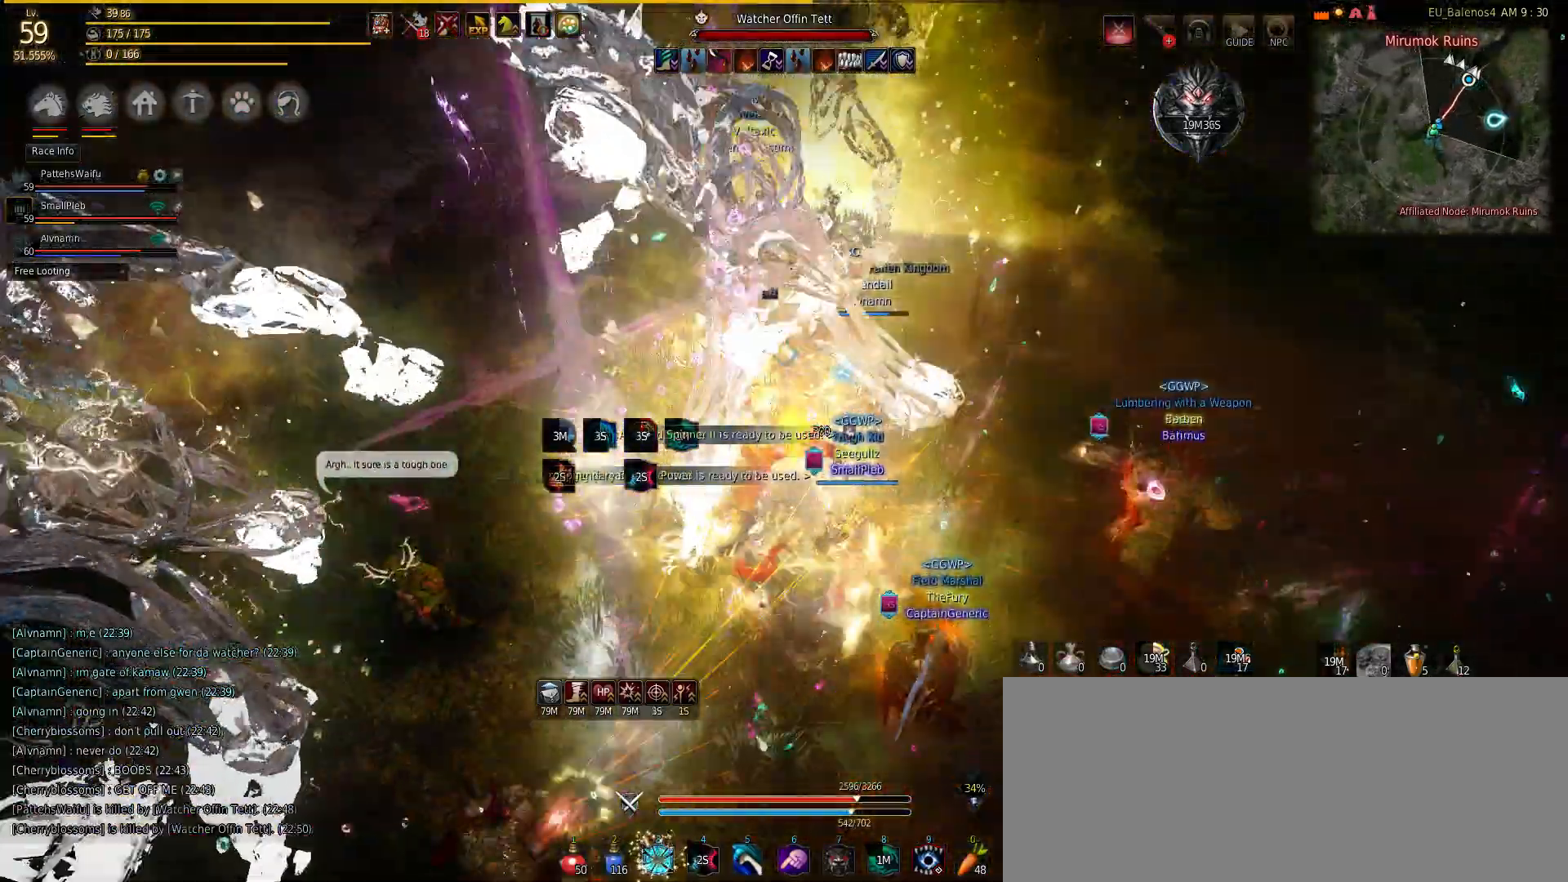
{"keys": [], "mouse": [], "events": [[117, "mouse_right", "down"], [200, "a", "down"], [250, "mouse_right", "up"], [317, "a", "up"], [317, "shift", "up"], [317, "w", "down"], [483, "w", "up"]]}
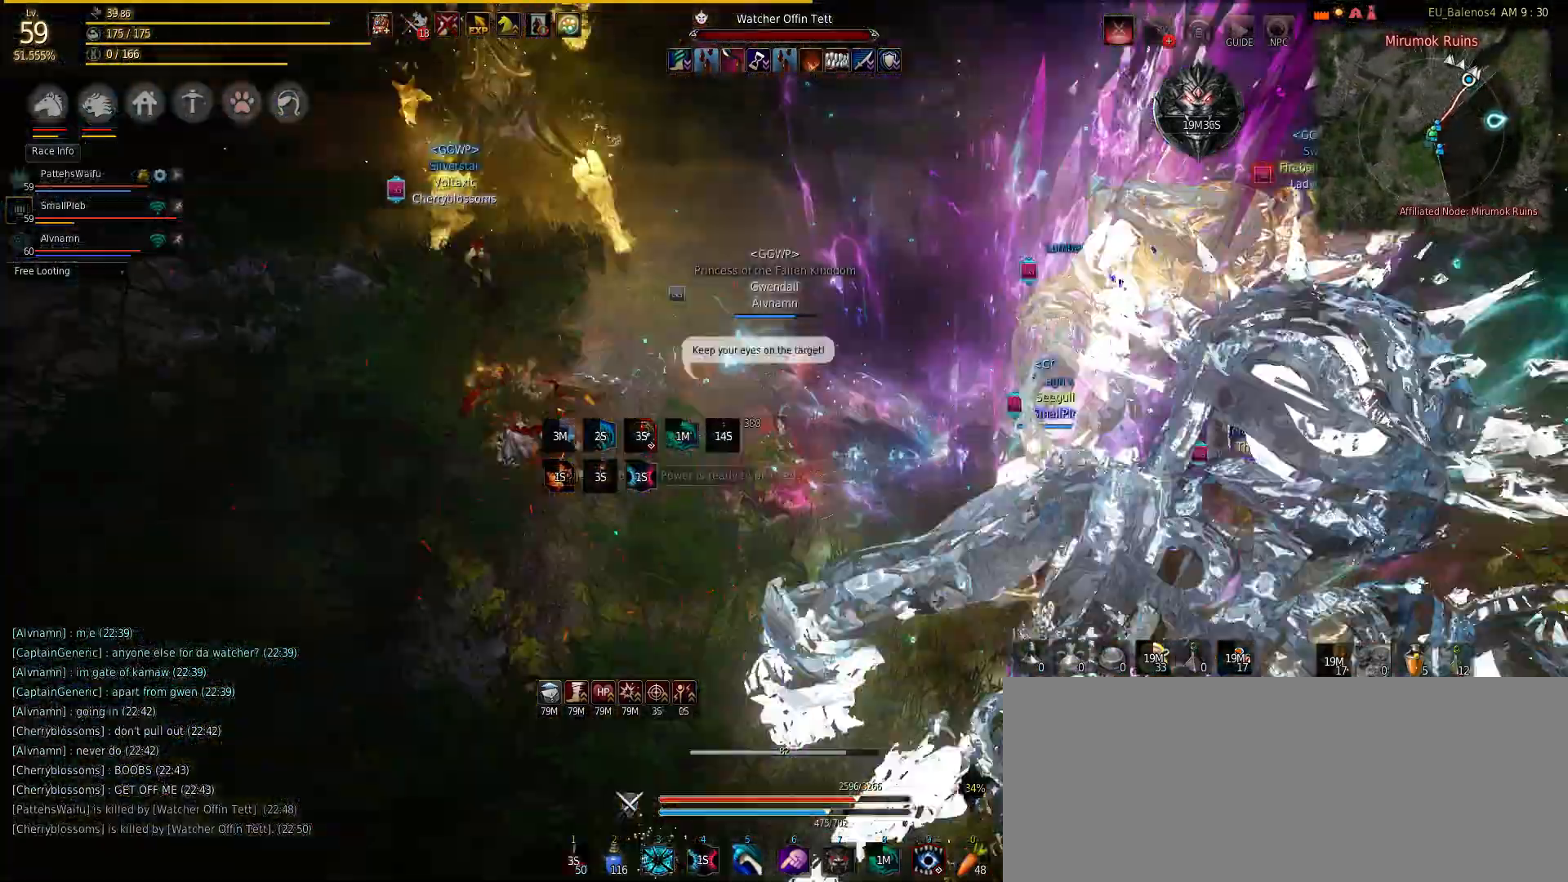
{"keys": ["s"], "mouse": ["right"], "events": [[417, "mouse_right", "down"], [417, "s", "down"]]}
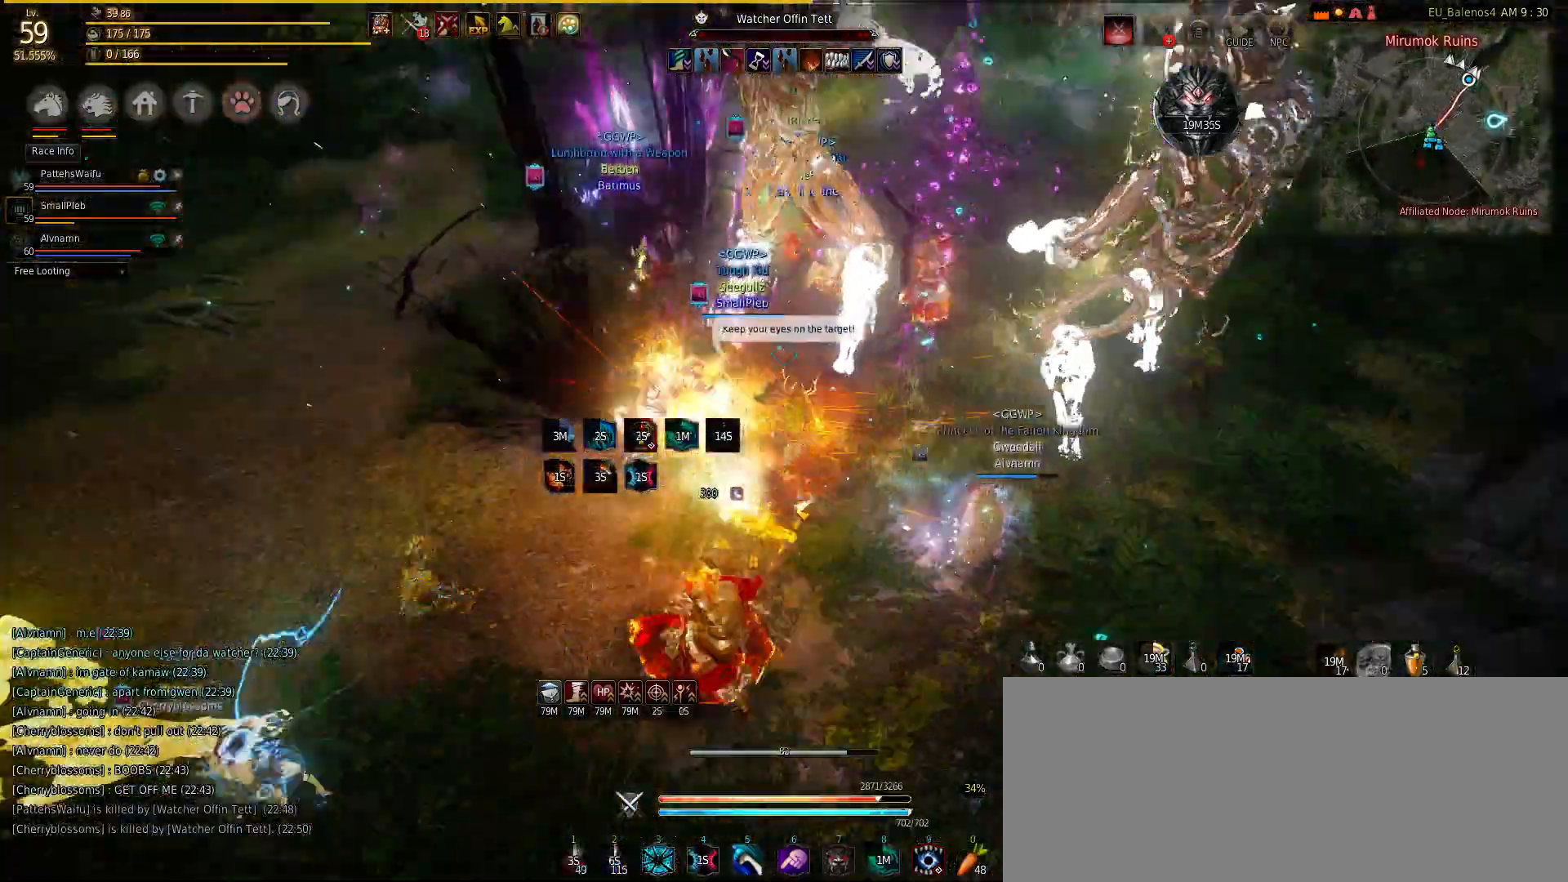
{"keys": ["s"], "mouse": [], "events": [[67, "mouse_right", "up"], [117, "mouse_left", "down"], [250, "mouse_left", "up"], [333, "mouse_left", "down"], [450, "mouse_left", "up"]]}
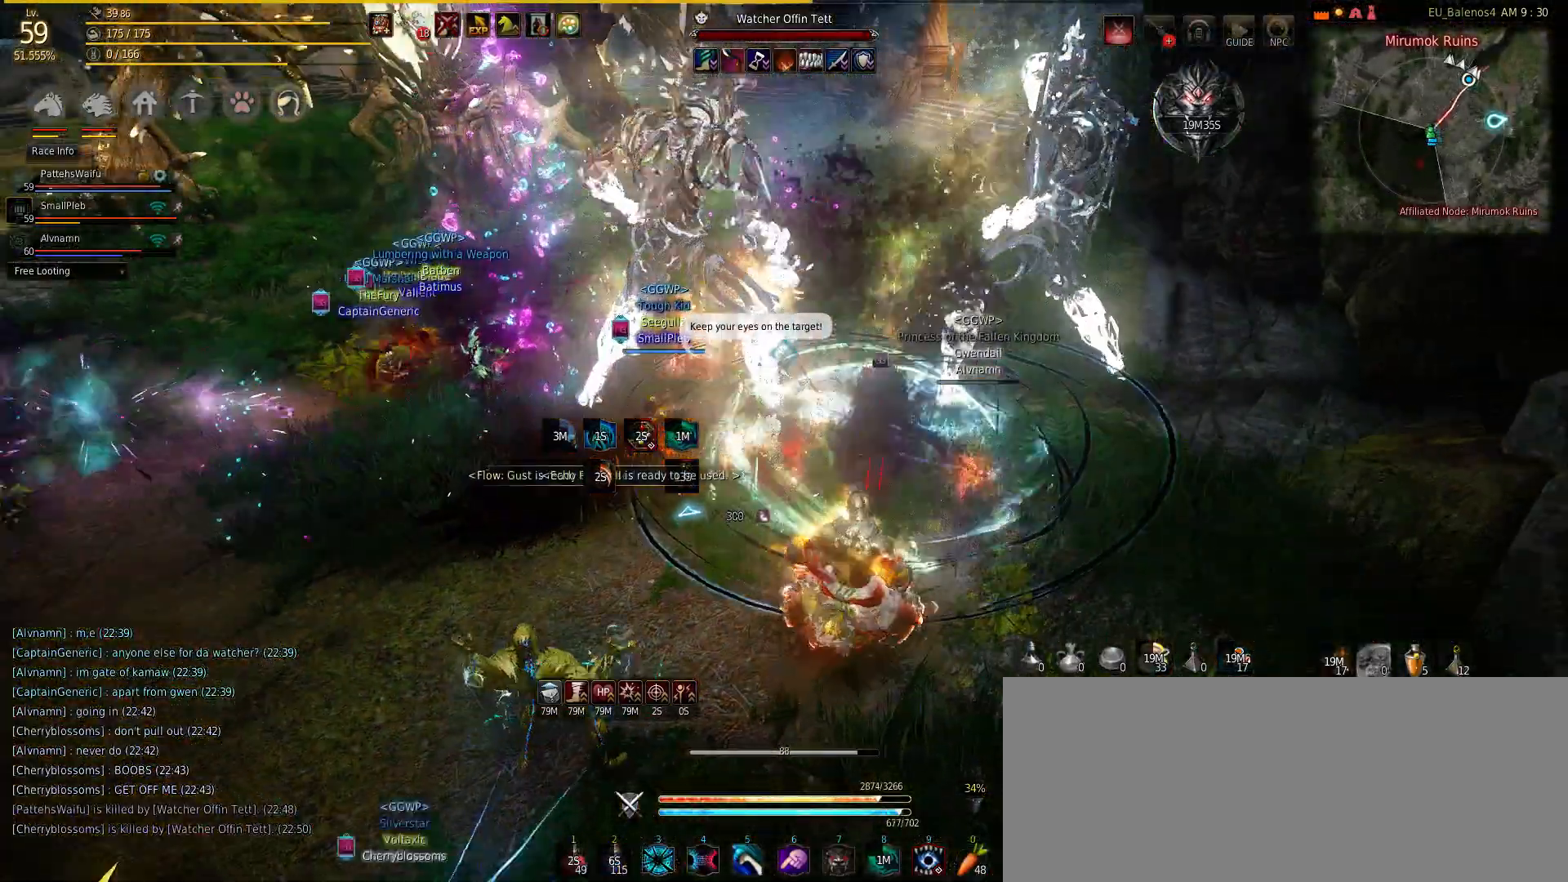
{"keys": ["s"], "mouse": ["left"], "events": [[67, "mouse_left", "down"], [167, "mouse_left", "up"], [267, "mouse_left", "down"], [367, "mouse_left", "up"], [467, "mouse_left", "down"]]}
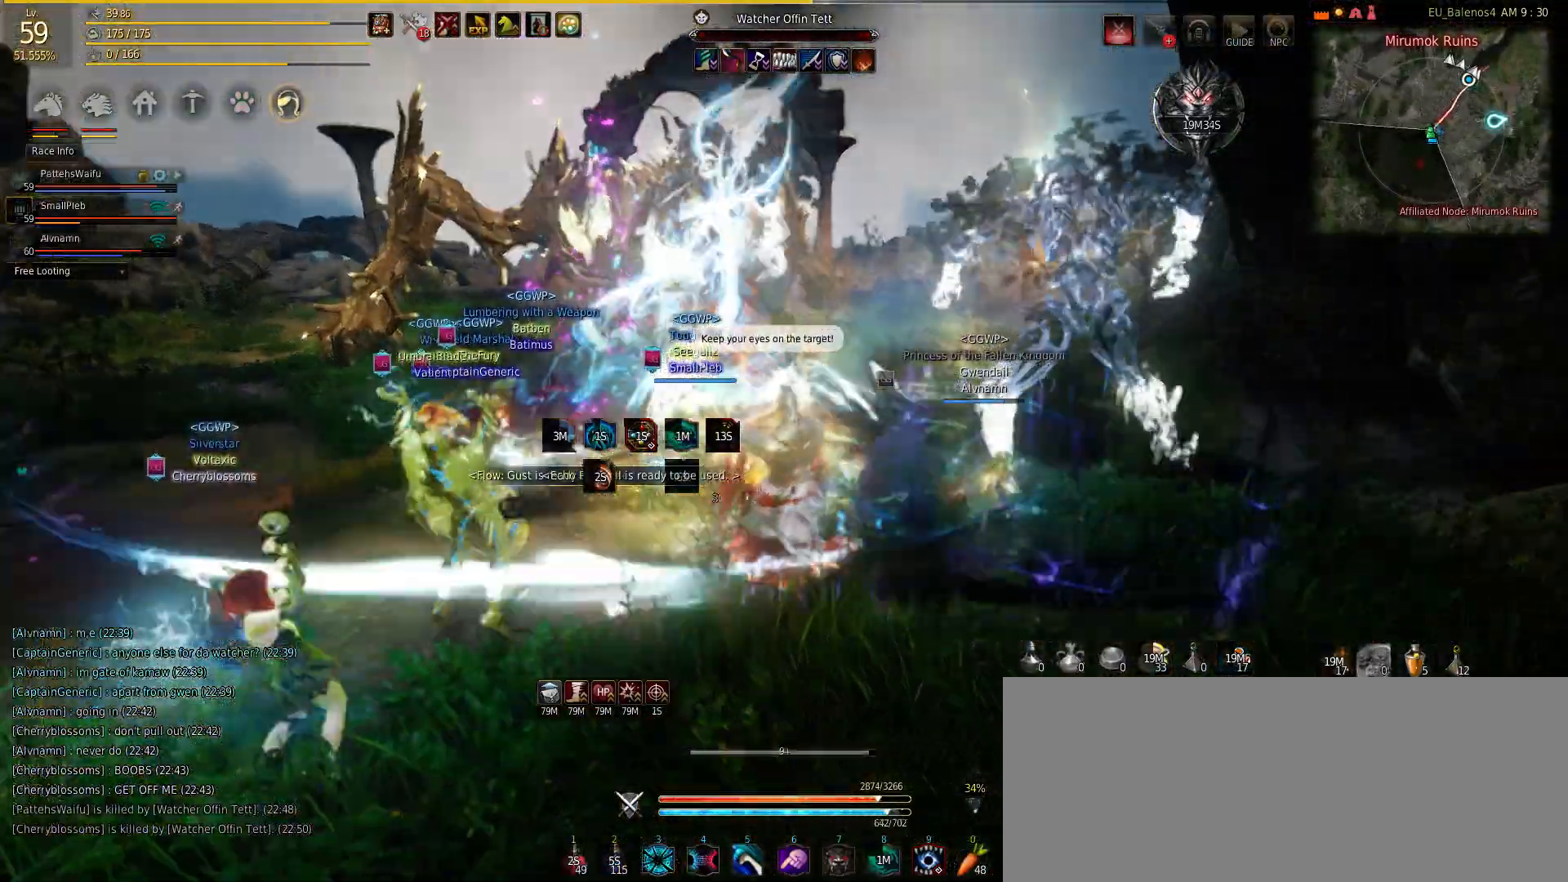
{"keys": ["w"], "mouse": ["right"], "events": [[83, "mouse_left", "up"], [183, "mouse_left", "down"], [300, "mouse_left", "up"], [483, "mouse_right", "down"], [483, "s", "up"], [483, "w", "down"]]}
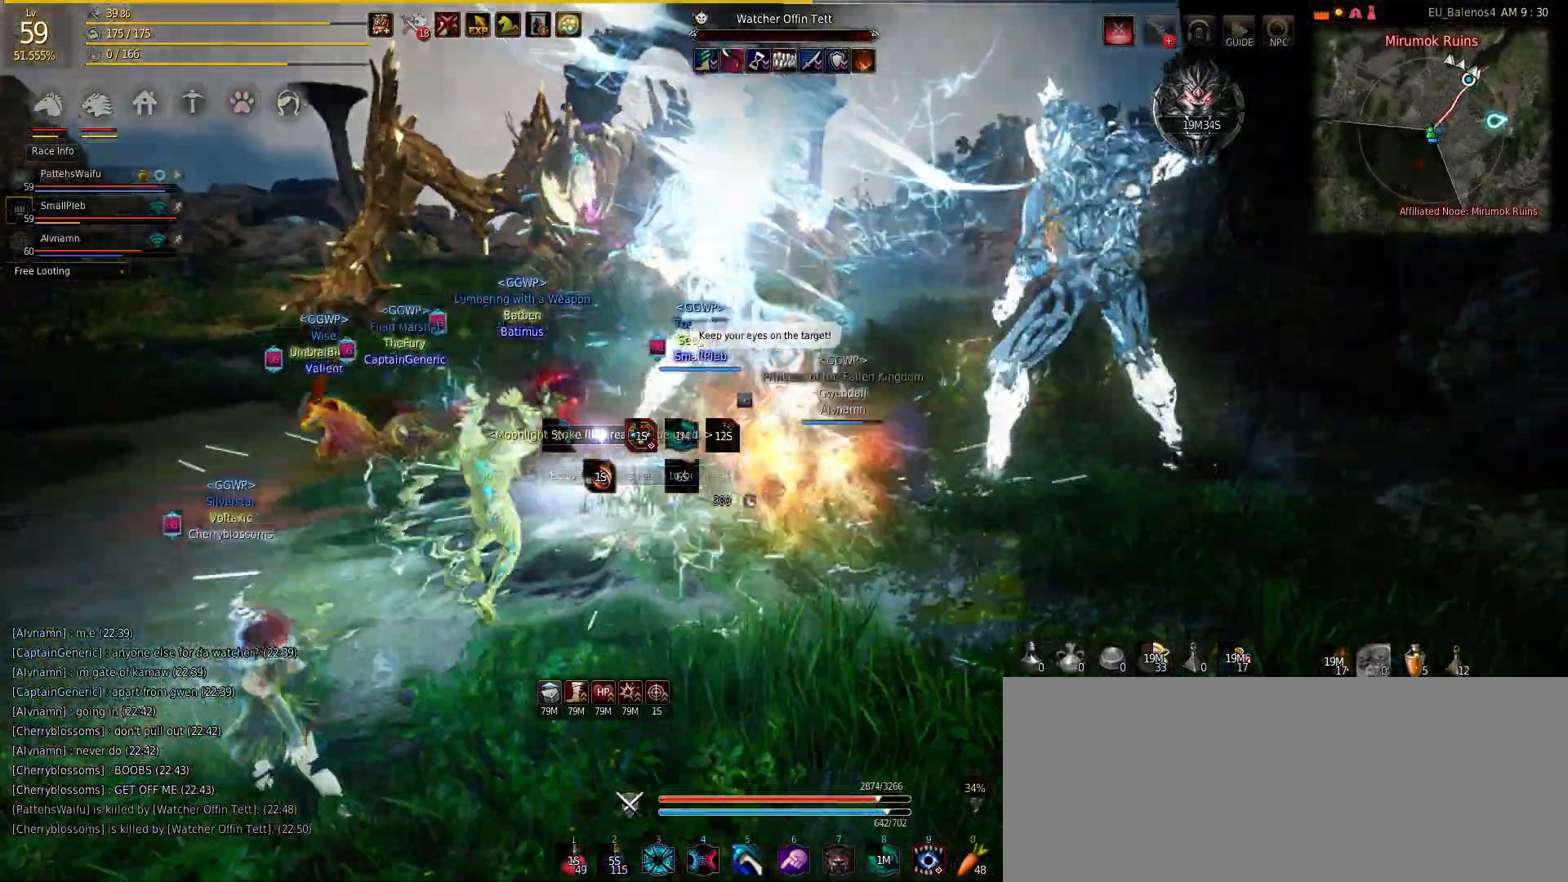
{"keys": ["w"], "mouse": [], "events": [[117, "mouse_right", "up"], [267, "mouse_right", "down"], [433, "mouse_right", "up"]]}